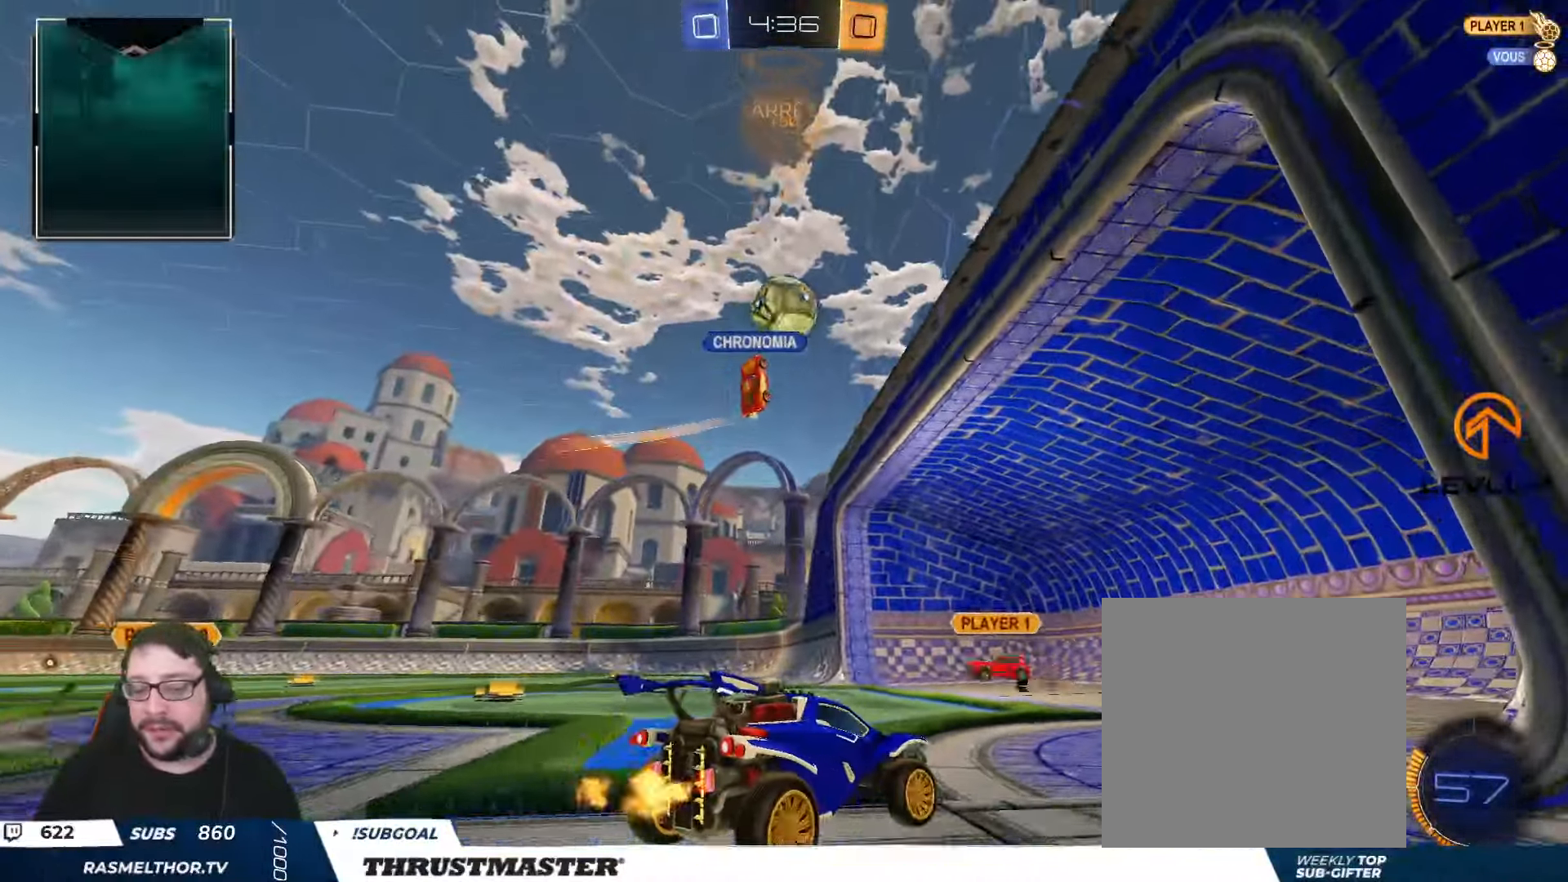
Gameplay with a controller (Xbox layout); each line is a JSON object with the inputs held at the frame after it. "events" lists button and stick changes between this image and that frame as [ms after this image, input, new state], when the widget could be followed in between.
{"buttons": ["R2"], "left_stick": "center", "right_stick": "center", "events": [[200, "left_stick", "up-left"], [467, "left_stick", "center"]]}
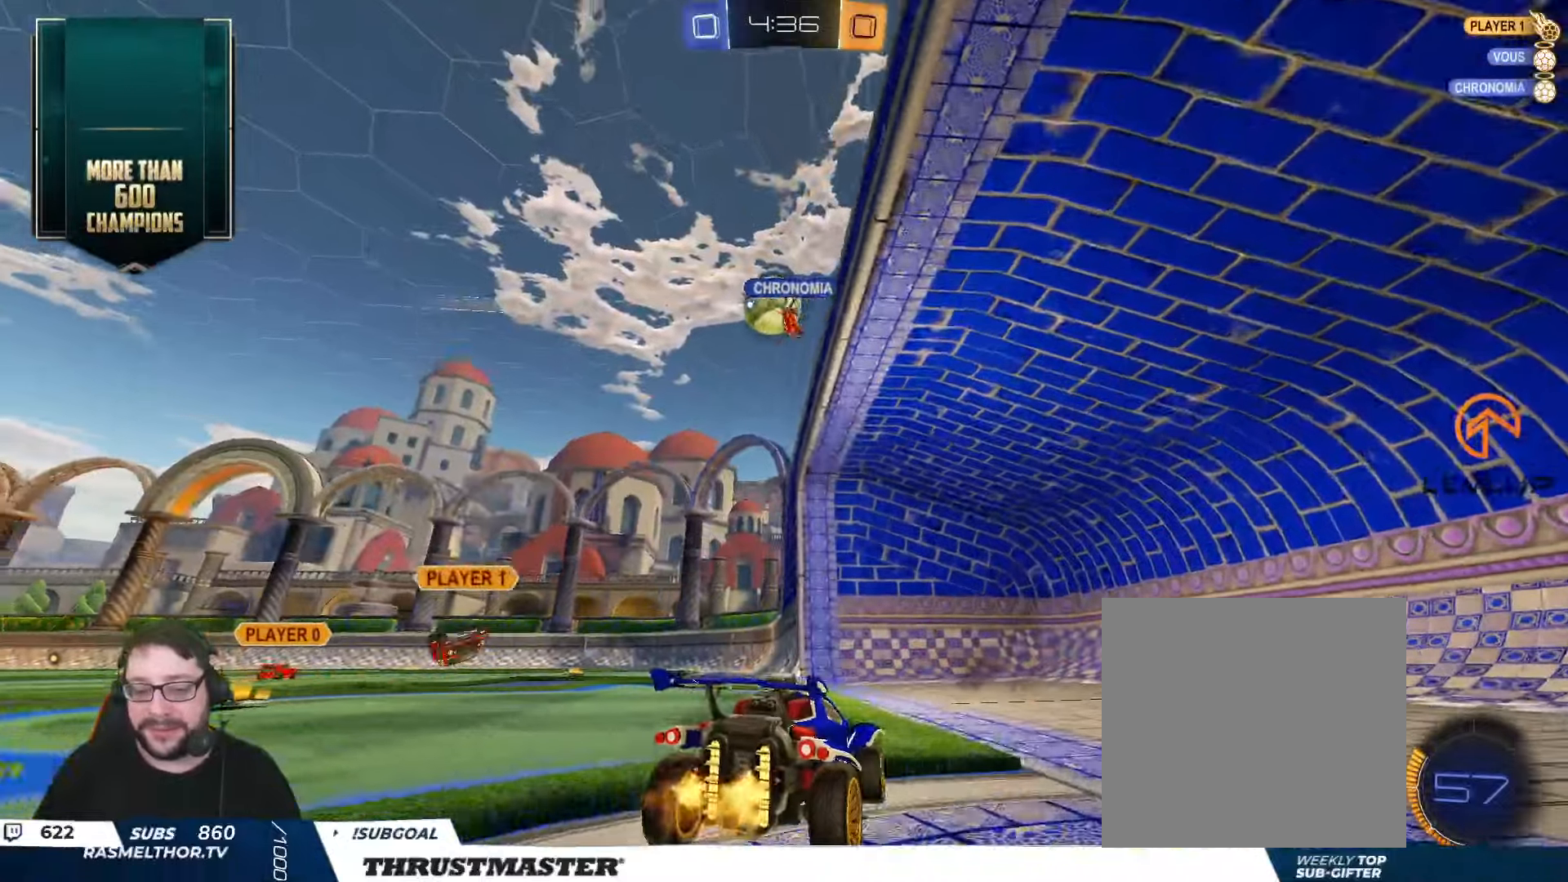
{"buttons": ["R2"], "left_stick": "center", "right_stick": "center", "events": [[150, "R2", "up"], [233, "left_stick", "down"], [317, "left_stick", "left"], [383, "R2", "down"], [383, "left_stick", "up"], [433, "left_stick", "center"]]}
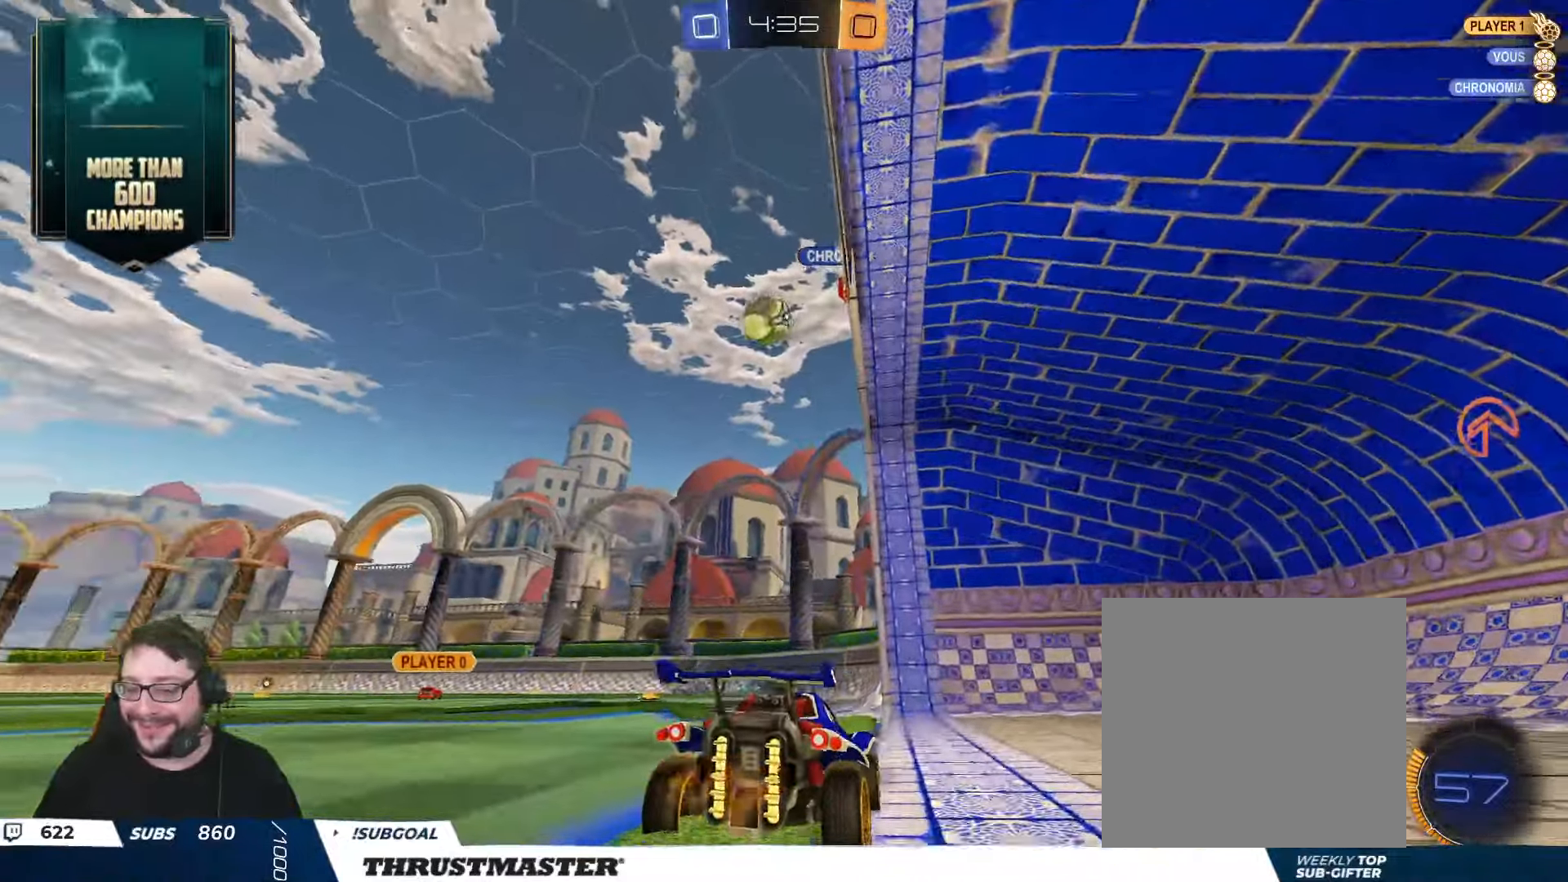
{"buttons": ["R2"], "left_stick": "center", "right_stick": "center", "events": [[50, "R2", "up"], [250, "R2", "down"], [333, "left_stick", "left"], [450, "left_stick", "center"]]}
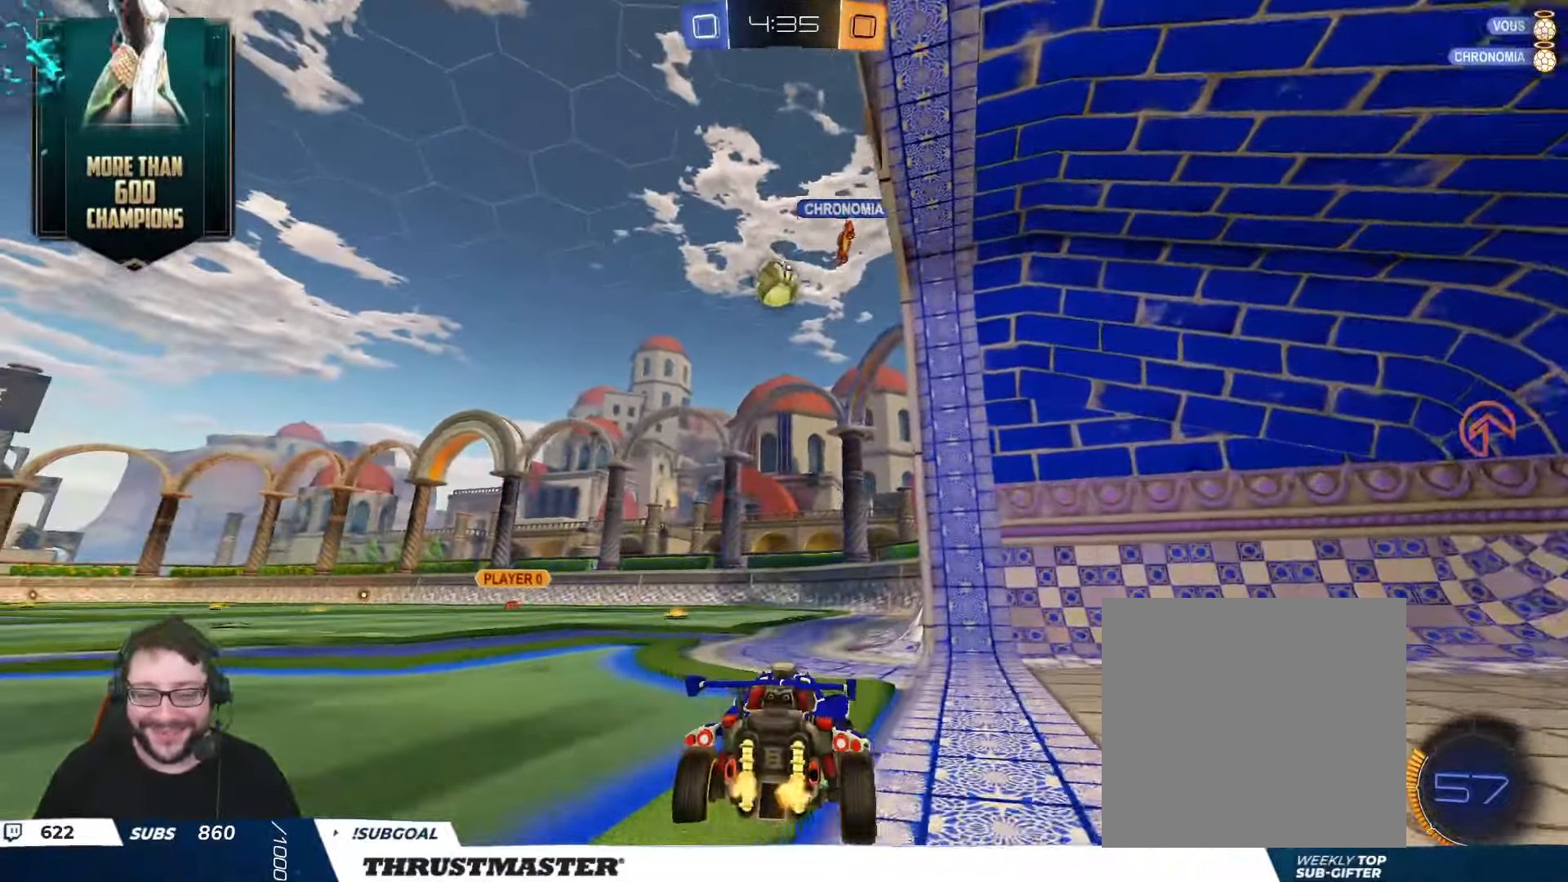
{"buttons": ["R2"], "left_stick": "center", "right_stick": "center", "events": [[267, "R2", "up"], [350, "R2", "down"]]}
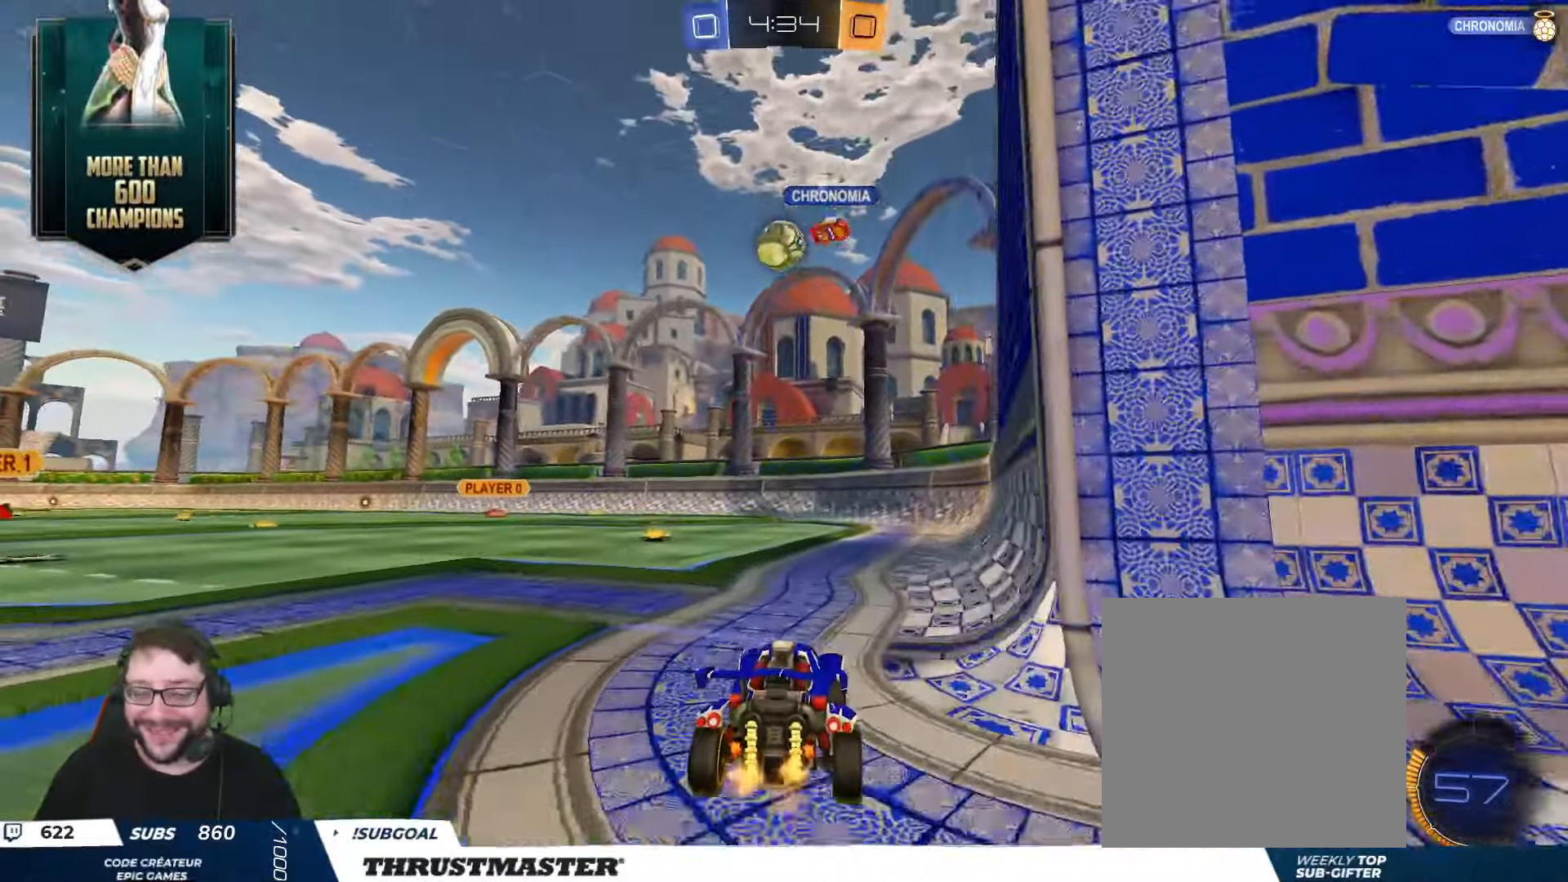
{"buttons": ["R2"], "left_stick": "center", "right_stick": "center", "events": [[350, "left_stick", "left"], [483, "left_stick", "center"]]}
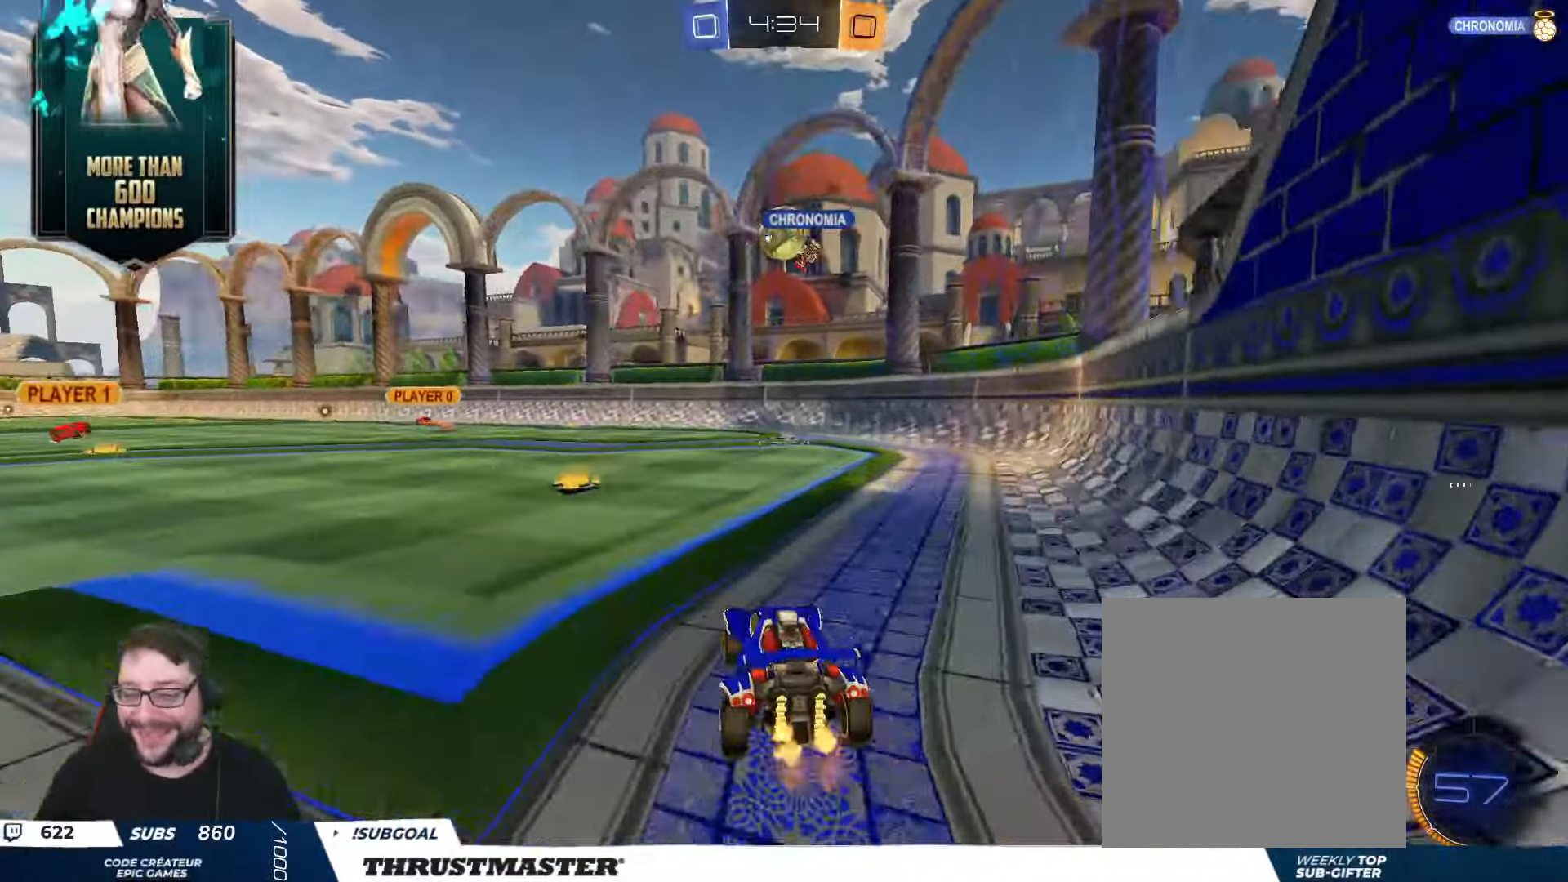
{"buttons": ["R2"], "left_stick": "right", "right_stick": "center", "events": [[100, "left_stick", "left"], [300, "left_stick", "center"], [367, "left_stick", "right"]]}
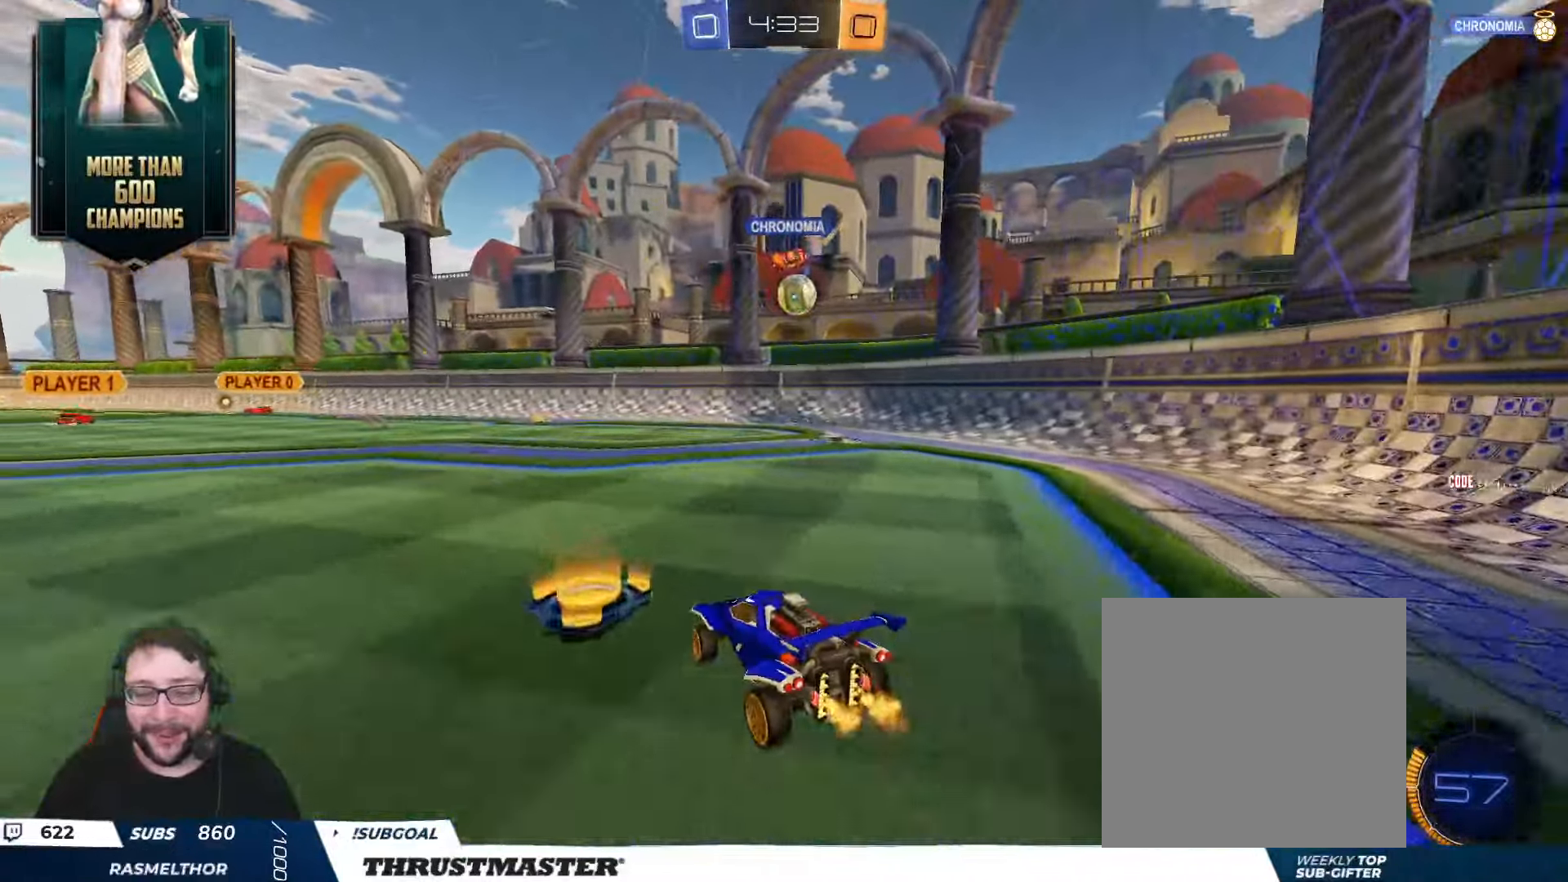
{"buttons": ["R2"], "left_stick": "right", "right_stick": "center", "events": [[17, "left_stick", "center"], [333, "B", "down"], [467, "B", "up"], [467, "left_stick", "right"]]}
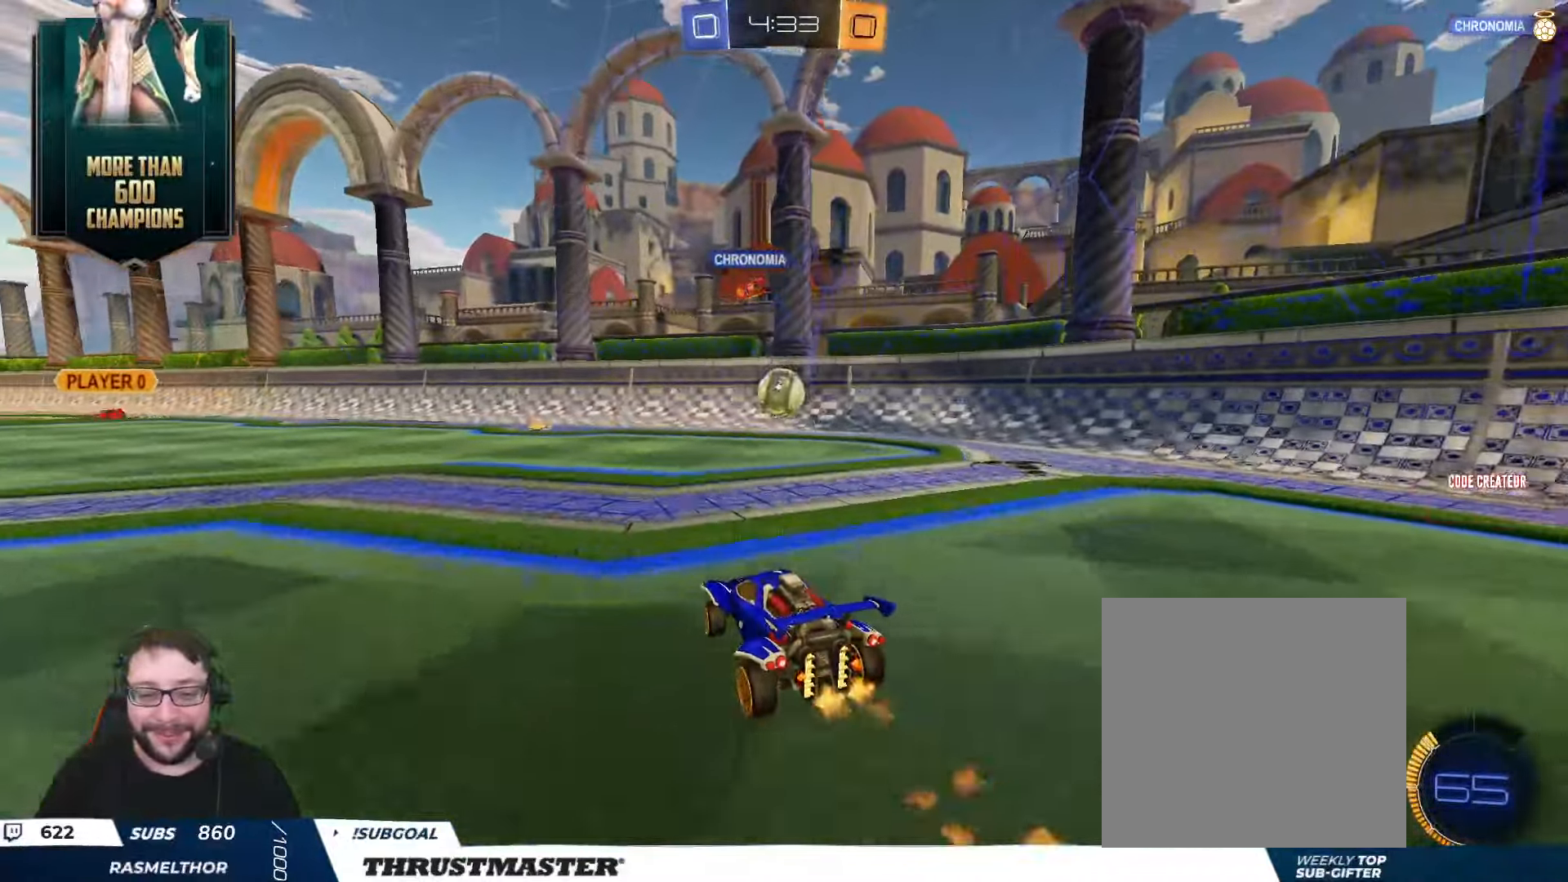
{"buttons": [], "left_stick": "left", "right_stick": "center", "events": [[17, "R2", "up"], [83, "left_stick", "down"], [183, "left_stick", "left"], [200, "R2", "down"], [267, "B", "down"], [350, "left_stick", "center"], [400, "B", "up"], [450, "R2", "up"], [450, "left_stick", "left"]]}
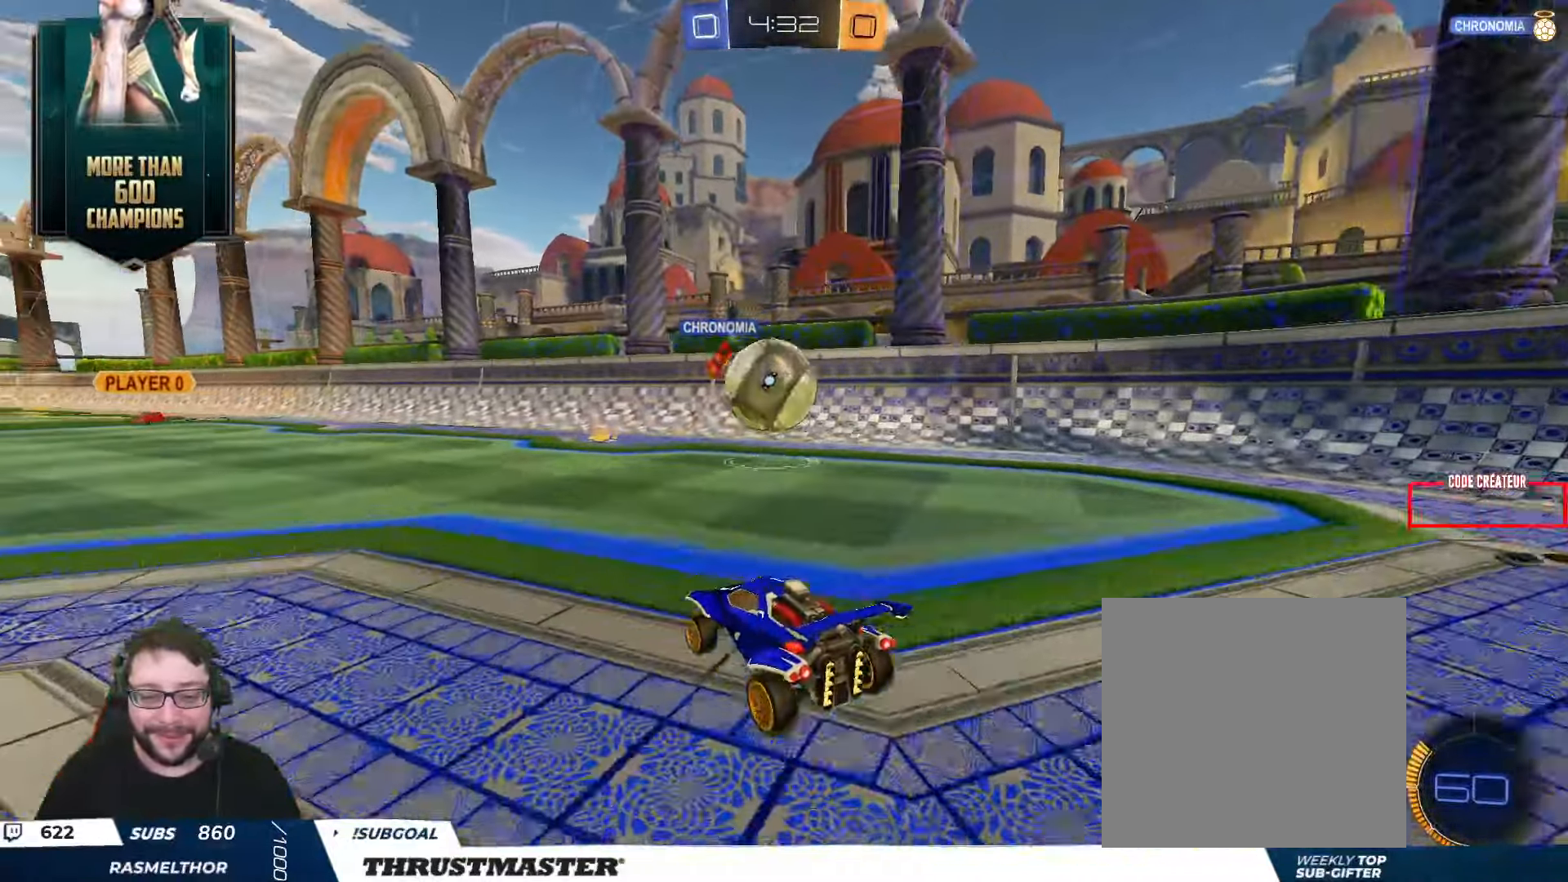
{"buttons": ["B", "R2"], "left_stick": "up-left", "right_stick": "center", "events": [[50, "left_stick", "center"], [167, "left_stick", "right"], [217, "R2", "down"], [267, "Y", "down"], [267, "left_stick", "down"], [333, "Y", "up"], [350, "left_stick", "left"], [400, "B", "down"], [400, "left_stick", "up-left"]]}
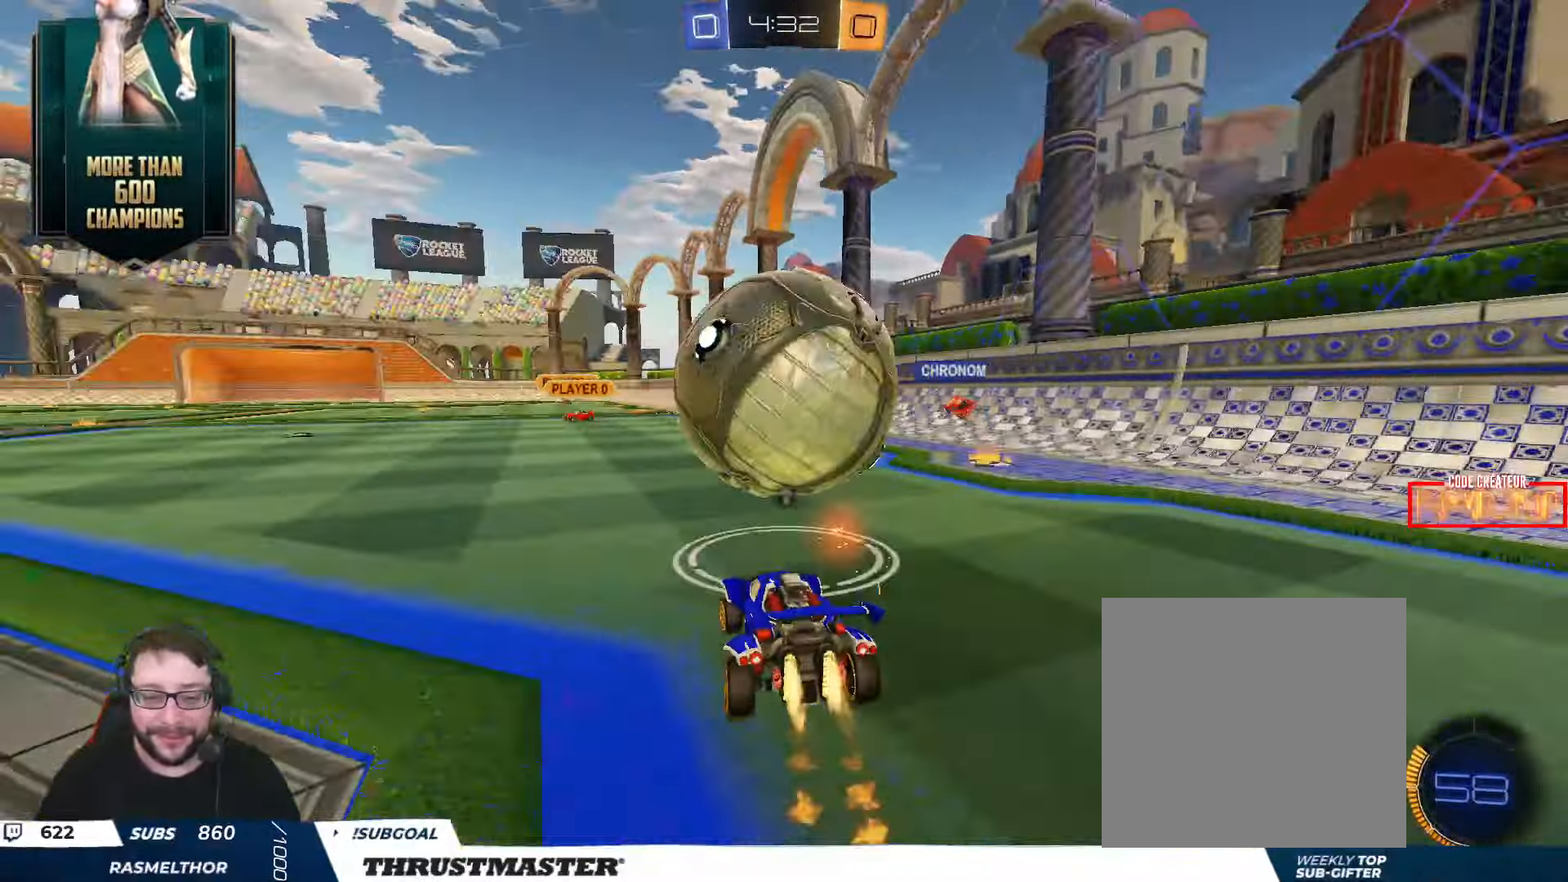
{"buttons": ["R2"], "left_stick": "center", "right_stick": "center", "events": [[17, "left_stick", "center"], [483, "B", "up"]]}
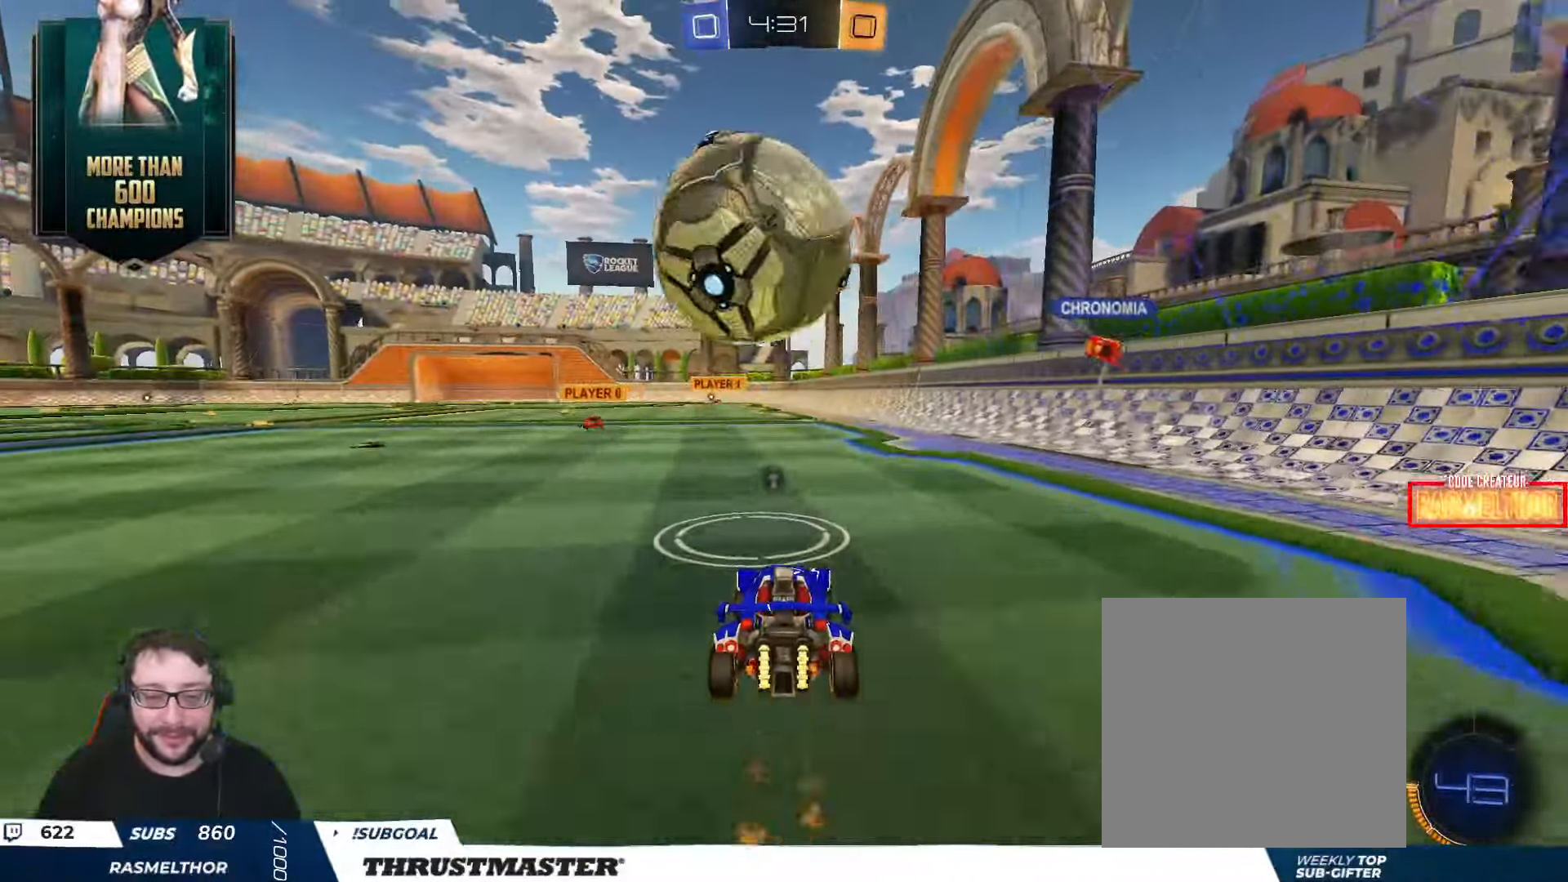
{"buttons": ["A", "B", "R2"], "left_stick": "right", "right_stick": "center", "events": [[33, "R2", "up"], [100, "R2", "down"], [117, "left_stick", "up-left"], [200, "left_stick", "center"], [234, "B", "down"], [434, "left_stick", "right"], [467, "A", "down"]]}
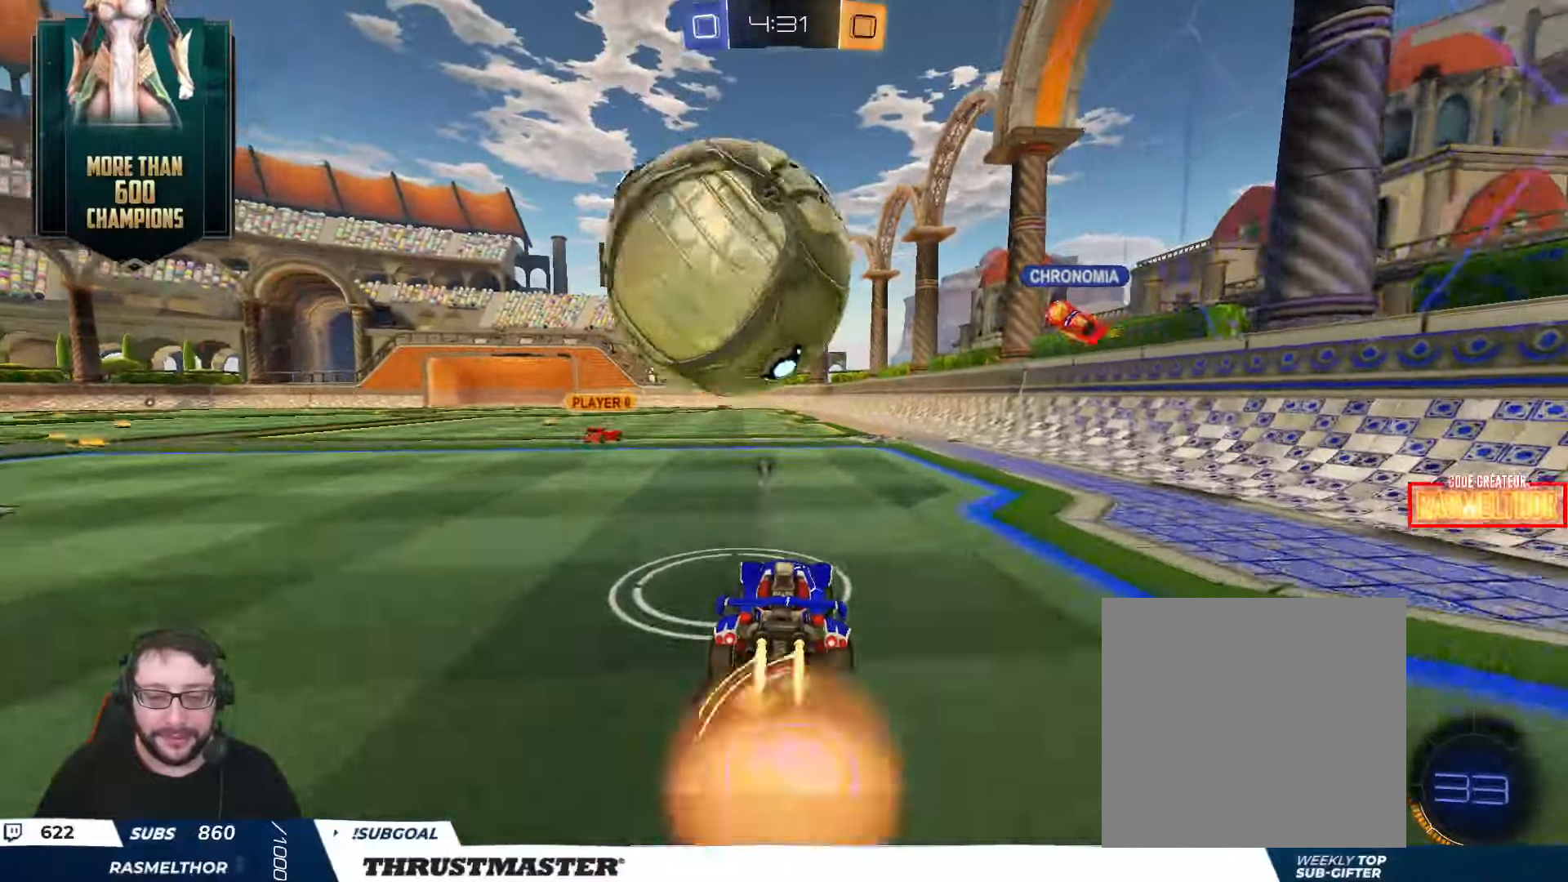
{"buttons": ["L2"], "left_stick": "down-left", "right_stick": "center", "events": [[34, "L2", "down"], [50, "left_stick", "up-left"], [67, "A", "up"], [117, "A", "down"], [184, "left_stick", "down"], [200, "A", "up"], [200, "B", "up"], [284, "R2", "up"], [350, "left_stick", "down-left"]]}
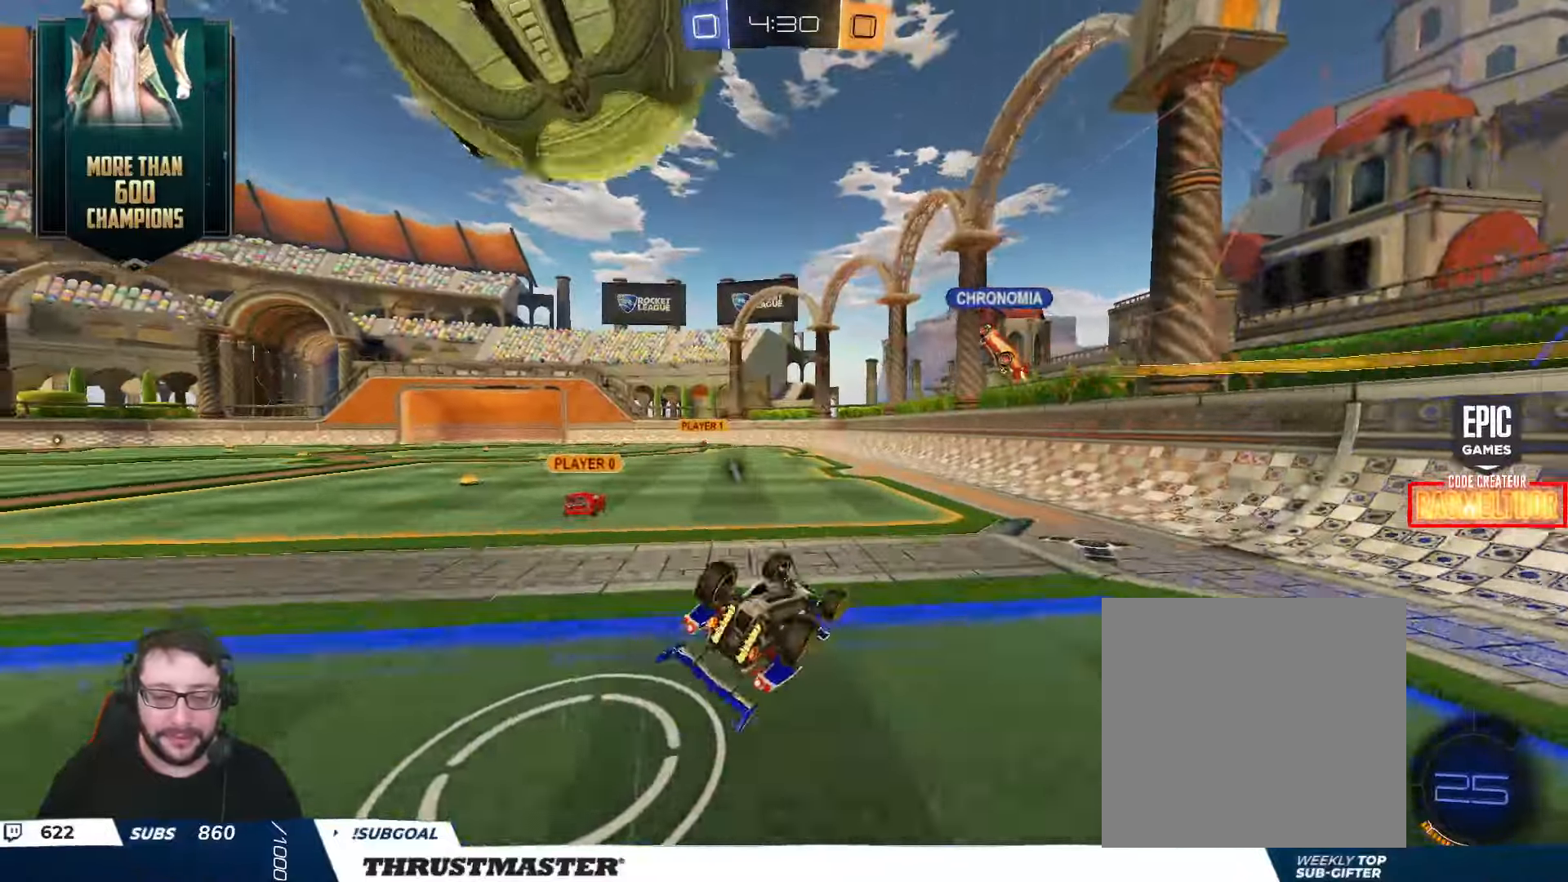
{"buttons": [], "left_stick": "center", "right_stick": "center", "events": [[134, "R2", "down"], [200, "Y", "down"], [267, "Y", "up"], [400, "L2", "up"], [417, "left_stick", "center"], [450, "R2", "up"]]}
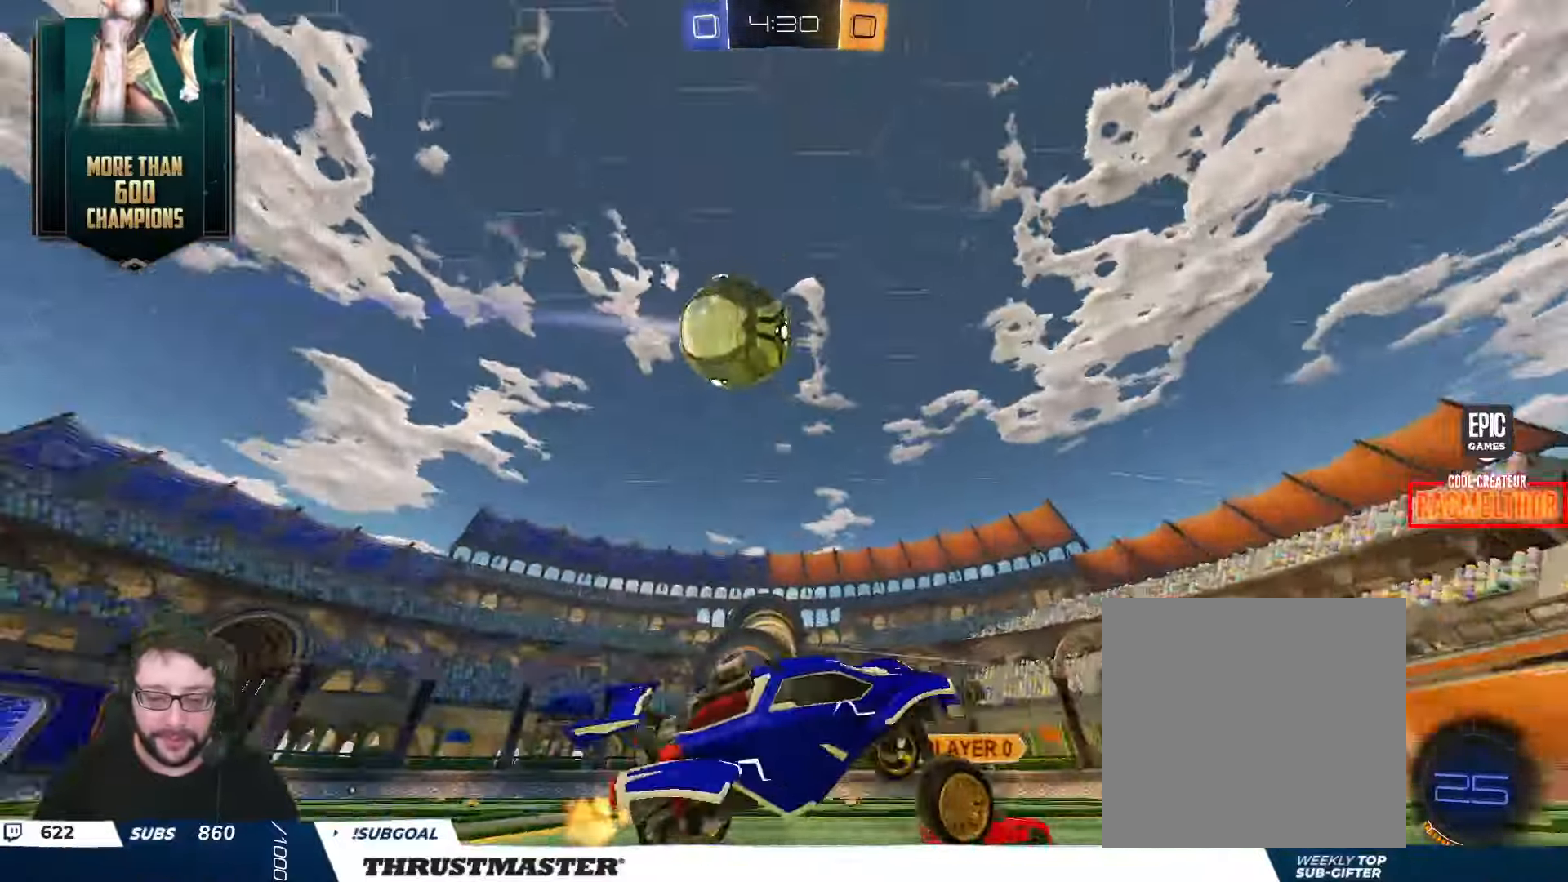
{"buttons": [], "left_stick": "left", "right_stick": "center", "events": [[150, "left_stick", "left"], [400, "left_stick", "center"], [467, "left_stick", "left"]]}
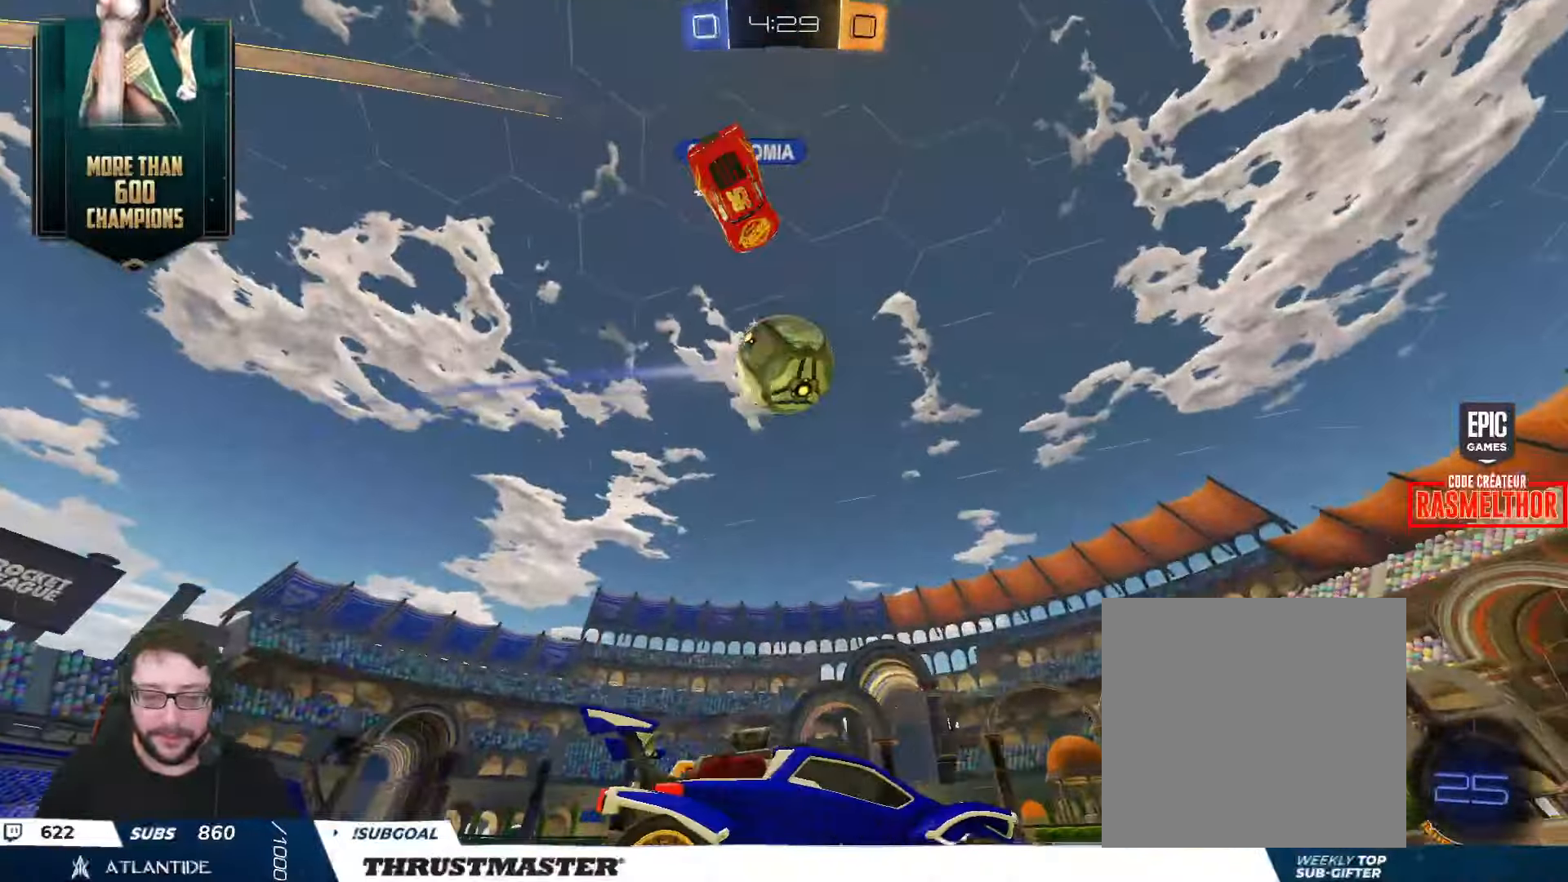
{"buttons": ["R2"], "left_stick": "right", "right_stick": "center", "events": [[150, "R2", "down"], [150, "left_stick", "center"], [434, "left_stick", "right"]]}
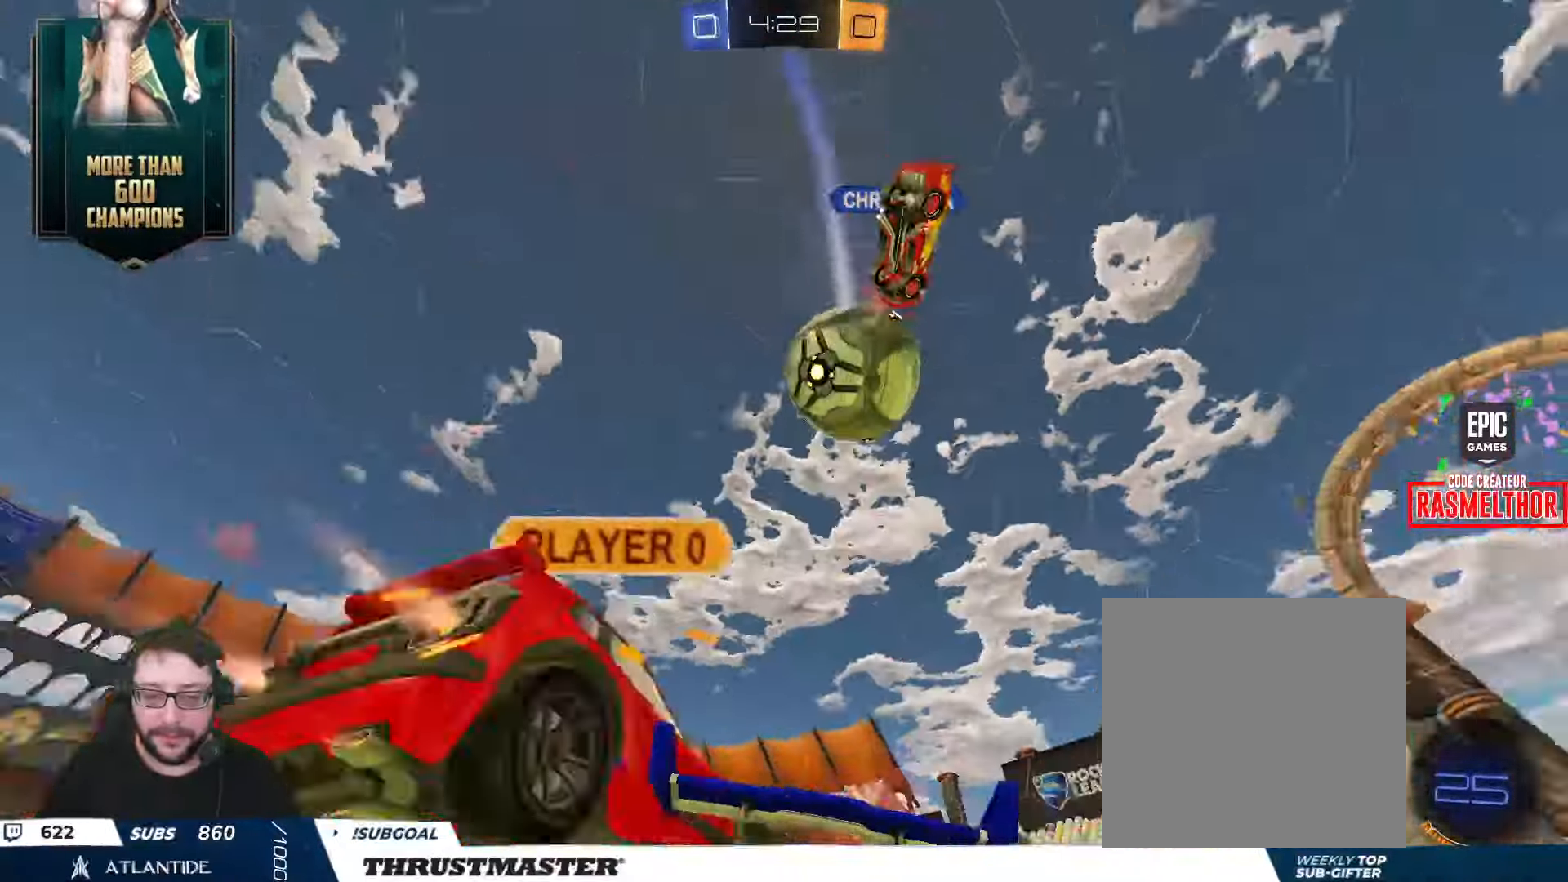
{"buttons": ["R2"], "left_stick": "left", "right_stick": "center", "events": [[134, "left_stick", "center"], [250, "left_stick", "left"], [300, "R2", "up"], [367, "R2", "down"]]}
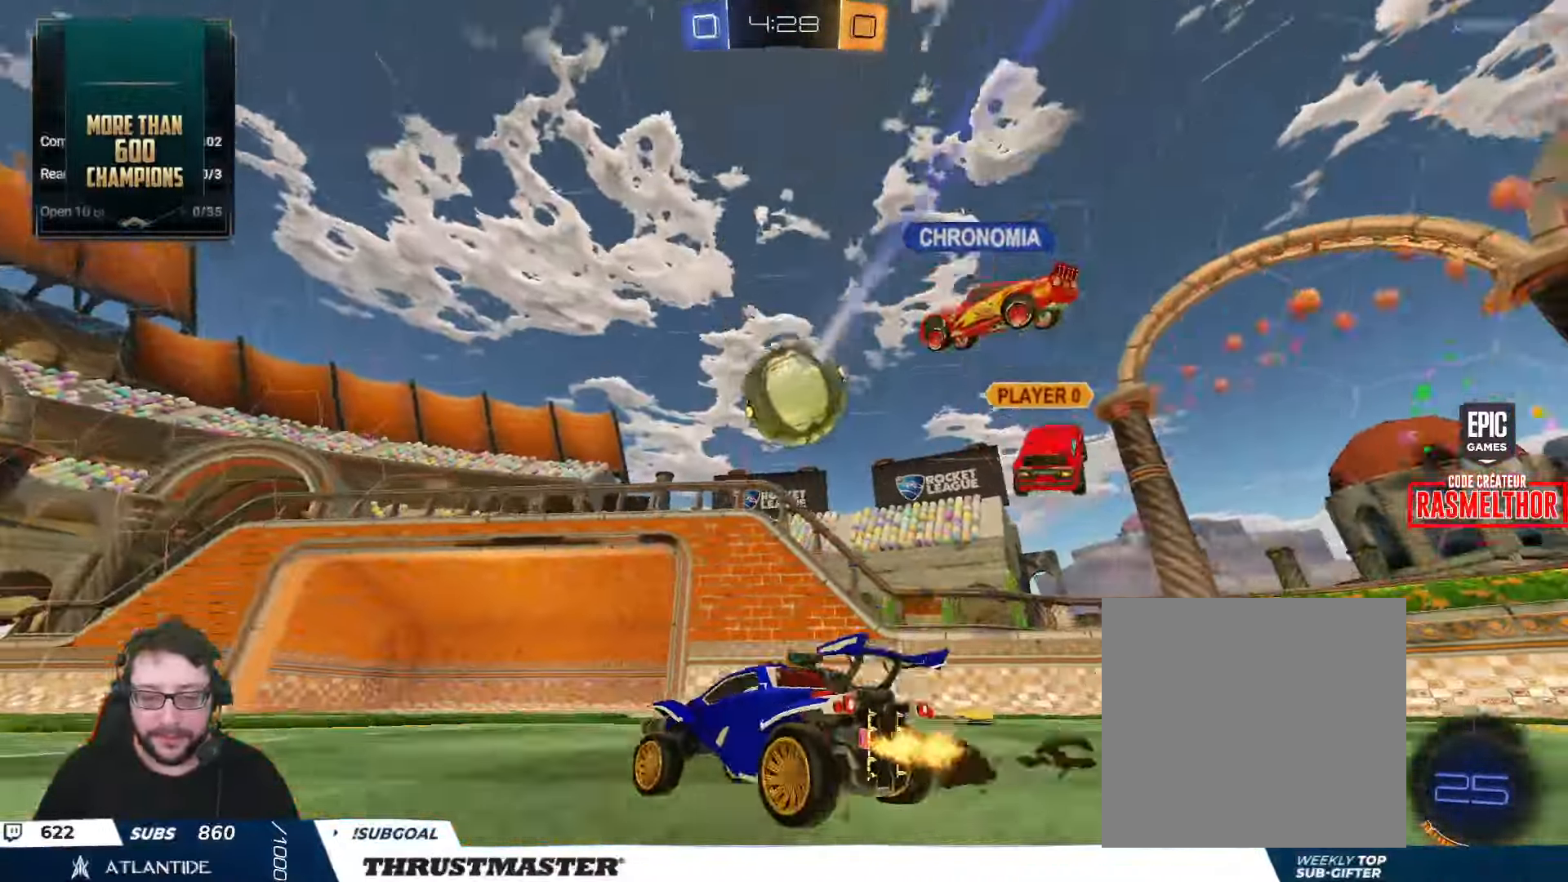
{"buttons": ["R2"], "left_stick": "center", "right_stick": "center", "events": [[217, "left_stick", "center"]]}
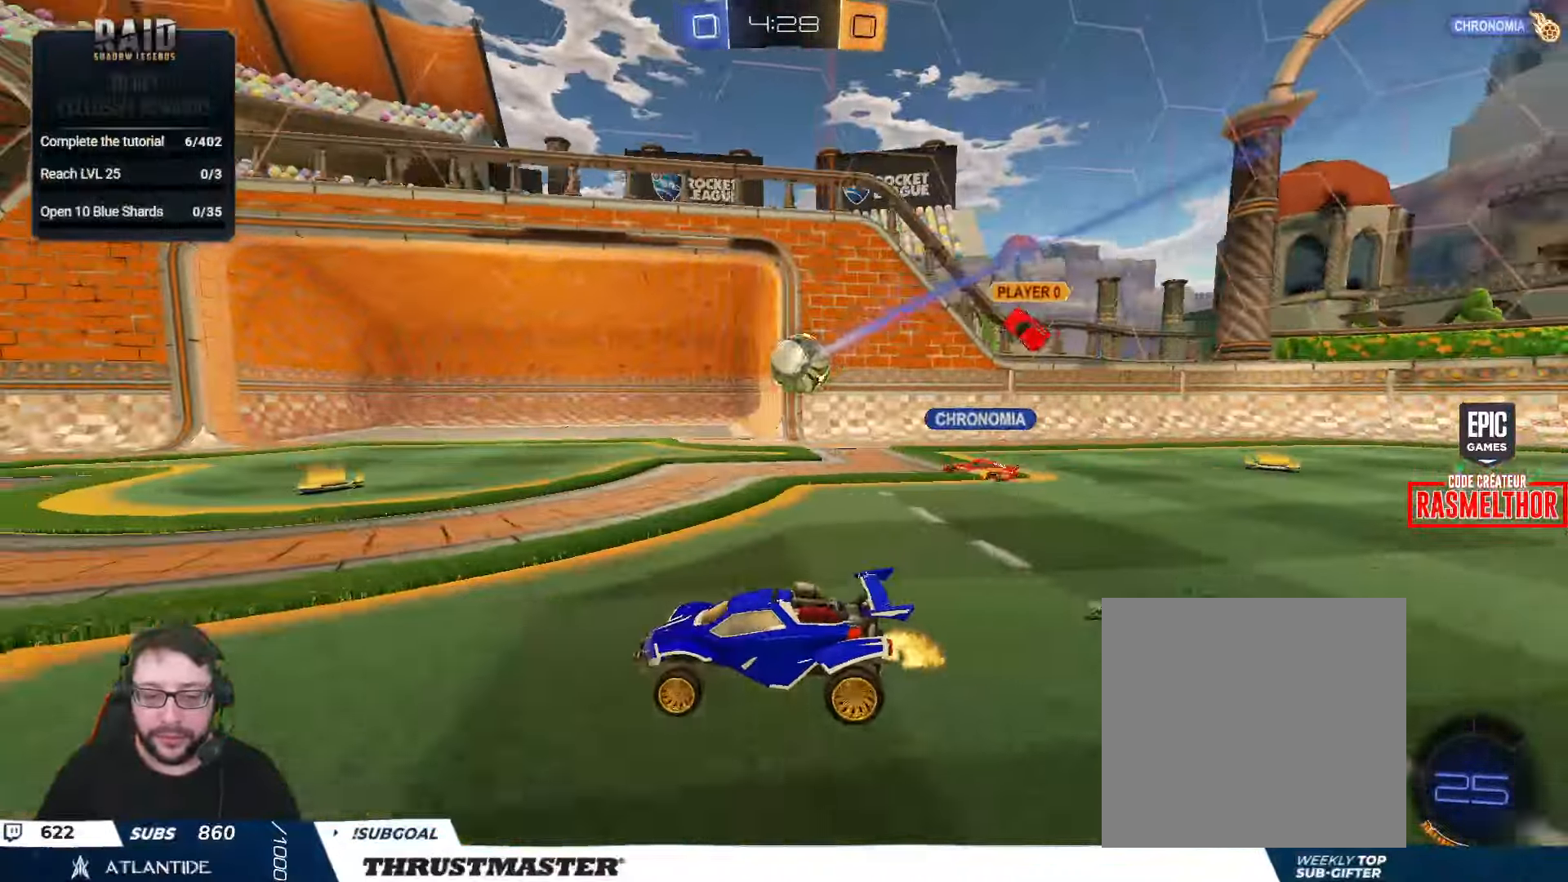
{"buttons": [], "left_stick": "center", "right_stick": "center", "events": [[317, "Y", "down"], [384, "Y", "up"], [434, "R2", "up"]]}
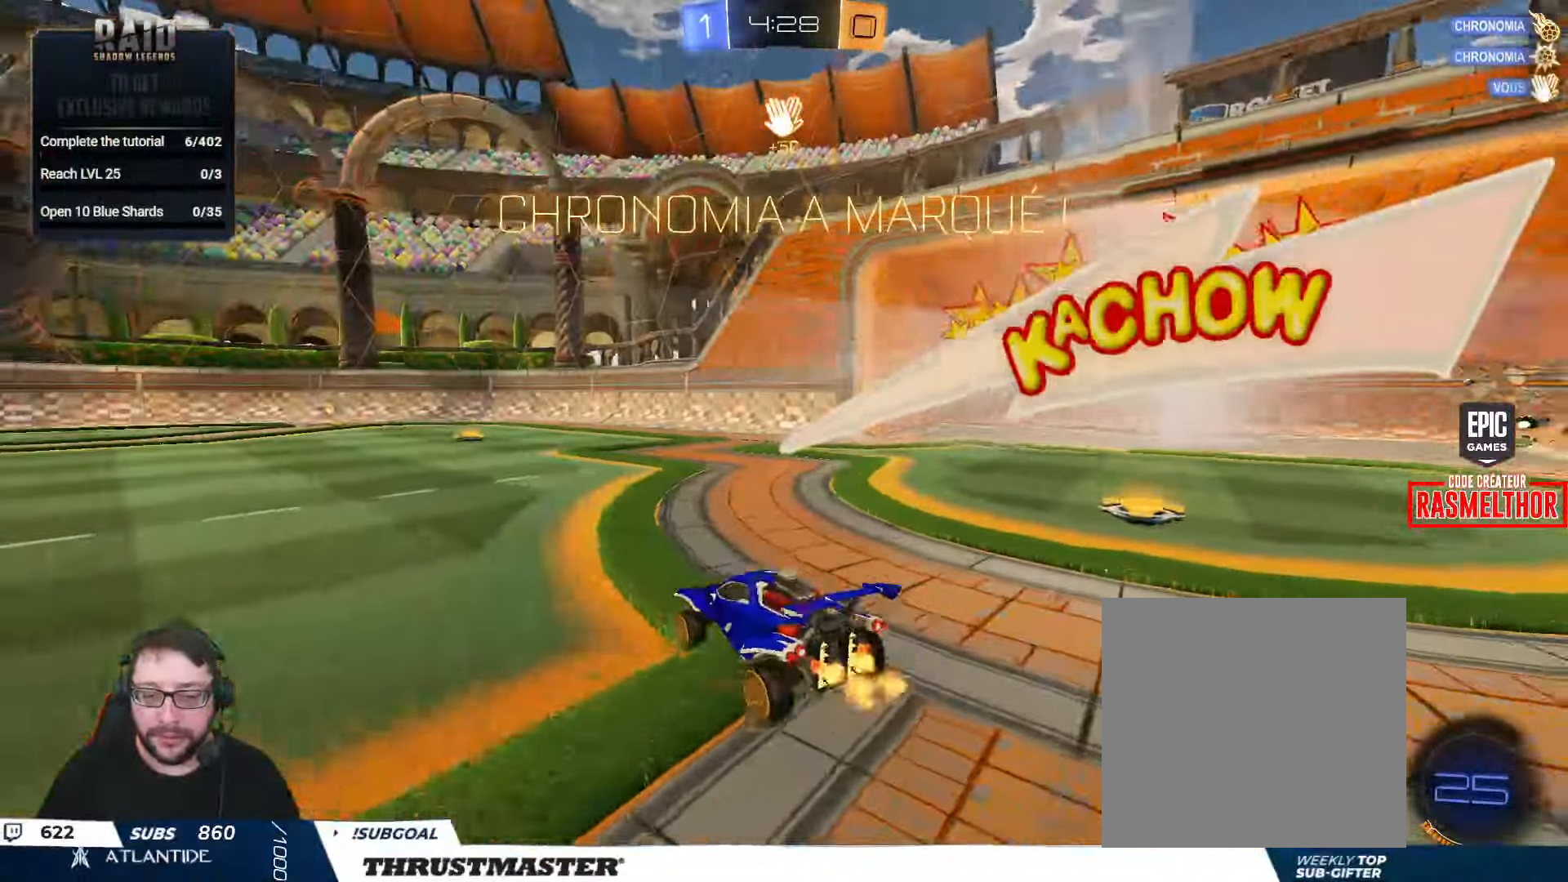
{"buttons": ["A"], "left_stick": "down", "right_stick": "center", "events": [[434, "left_stick", "down"], [484, "A", "down"]]}
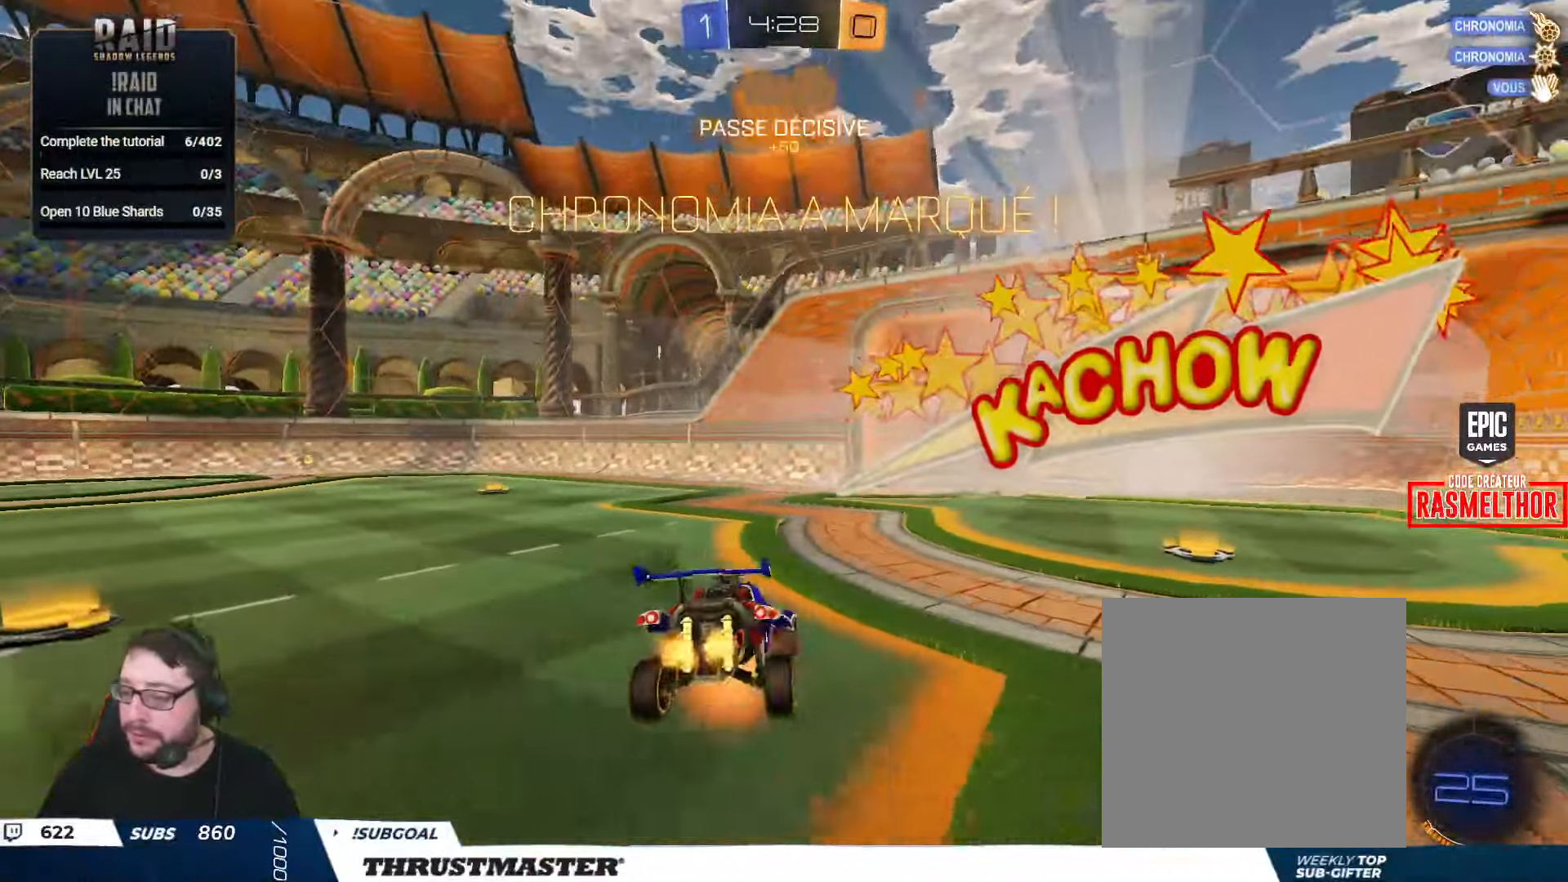
{"buttons": ["B", "Y", "L1", "R2"], "left_stick": "up", "right_stick": "center", "events": [[50, "A", "up"], [117, "A", "down"], [250, "A", "up"], [384, "left_stick", "up"], [417, "L1", "down"], [417, "R2", "down"], [450, "B", "down"], [450, "Y", "down"]]}
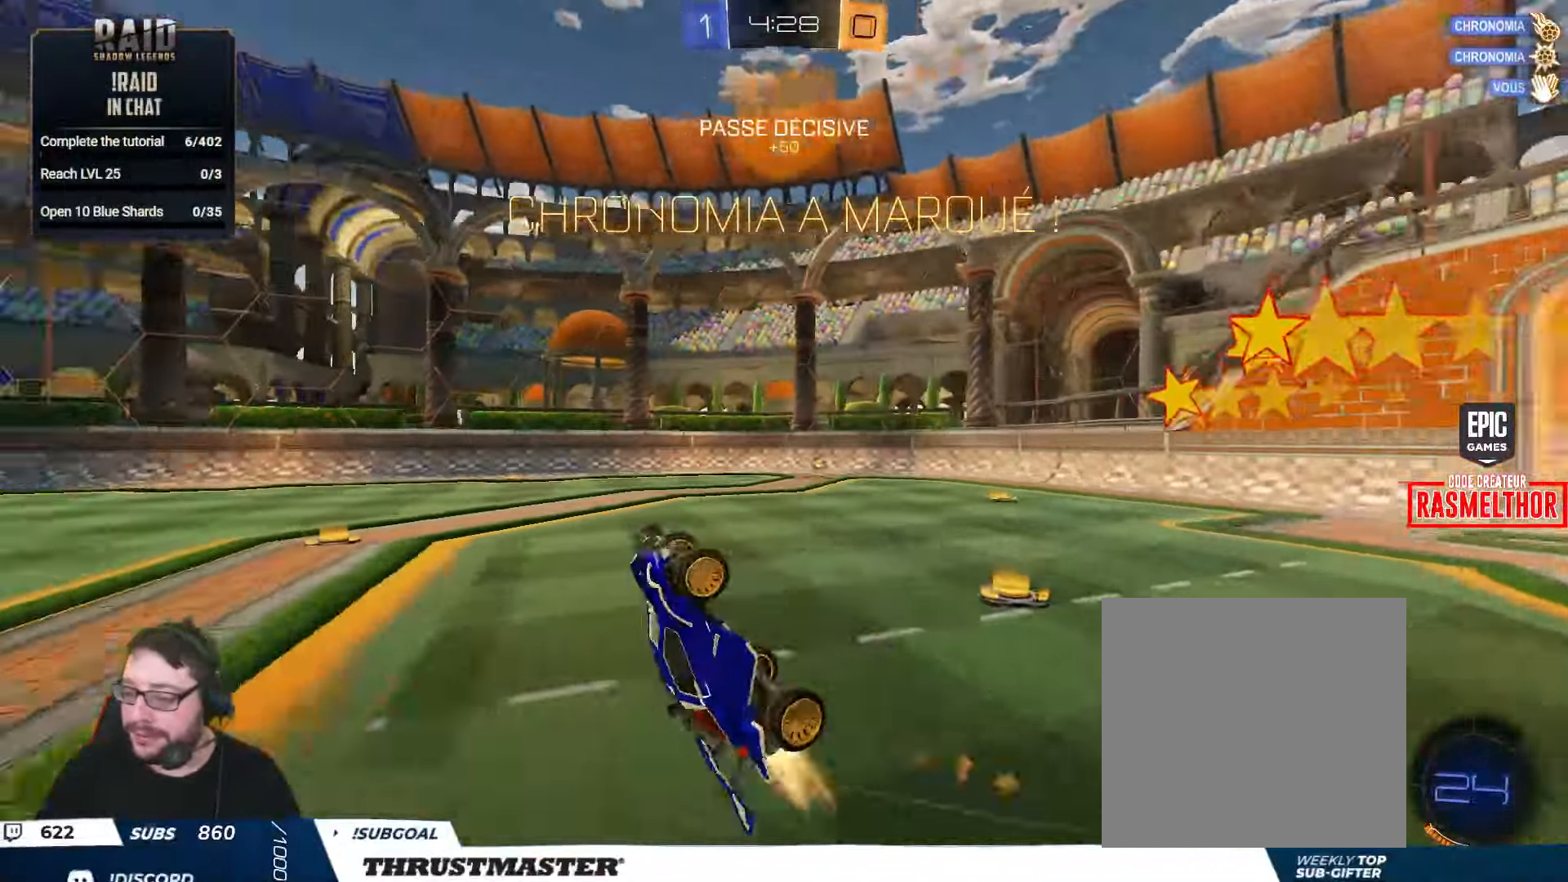
{"buttons": ["R2"], "left_stick": "up", "right_stick": "center", "events": [[84, "Y", "up"], [184, "Y", "down"], [300, "Y", "up"], [350, "Y", "down"], [466, "B", "up"], [466, "L1", "up"], [466, "Y", "up"]]}
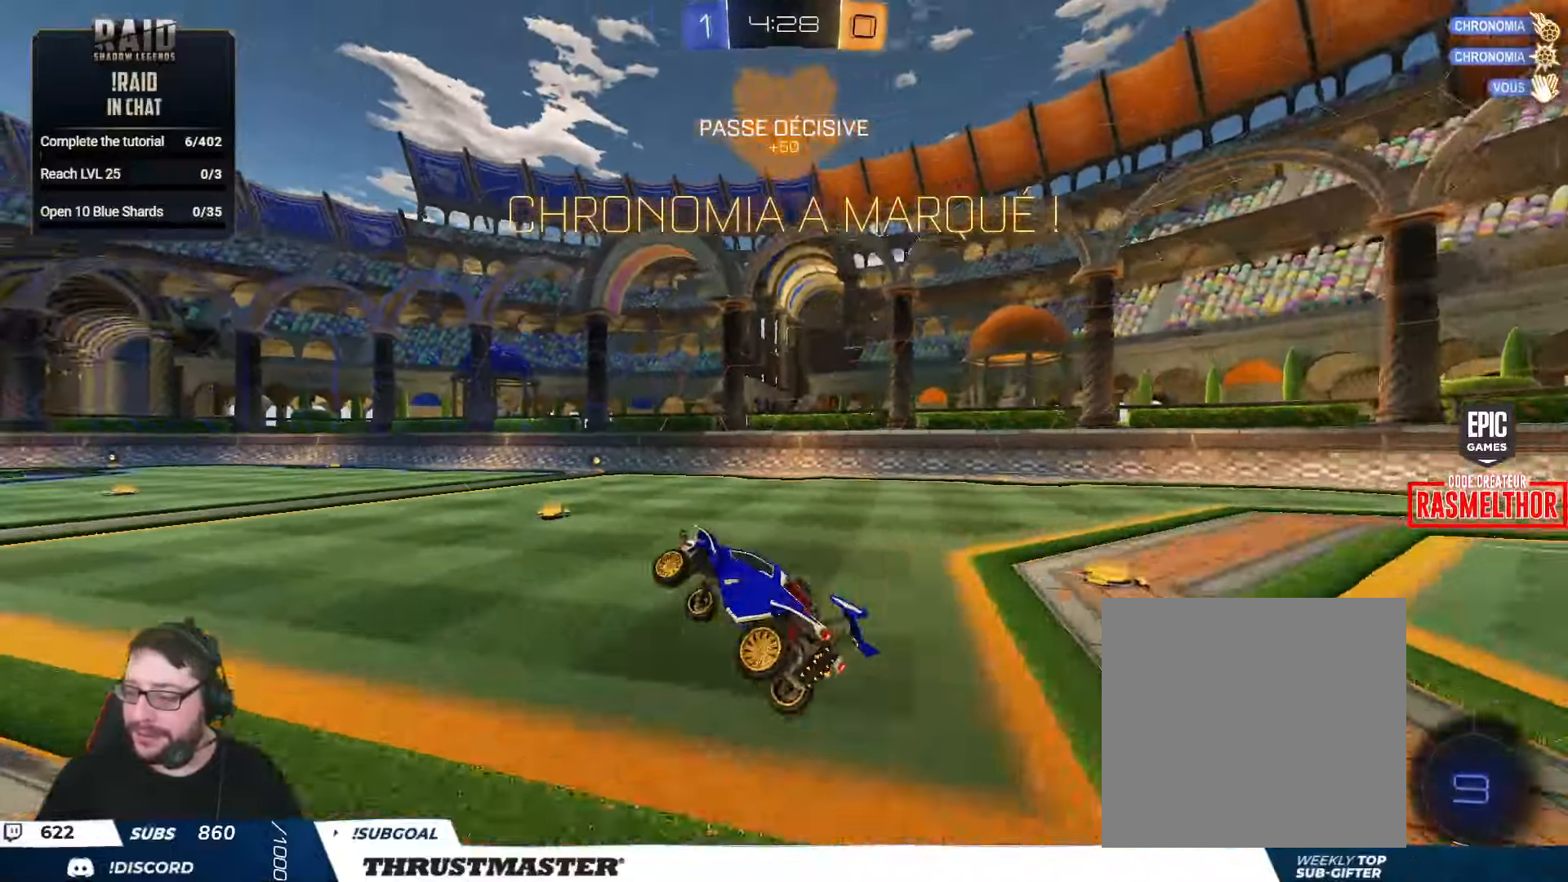
{"buttons": ["R2"], "left_stick": "up", "right_stick": "center", "events": [[33, "left_stick", "center"], [333, "left_stick", "left"], [433, "A", "down"], [483, "A", "up"], [500, "left_stick", "up"]]}
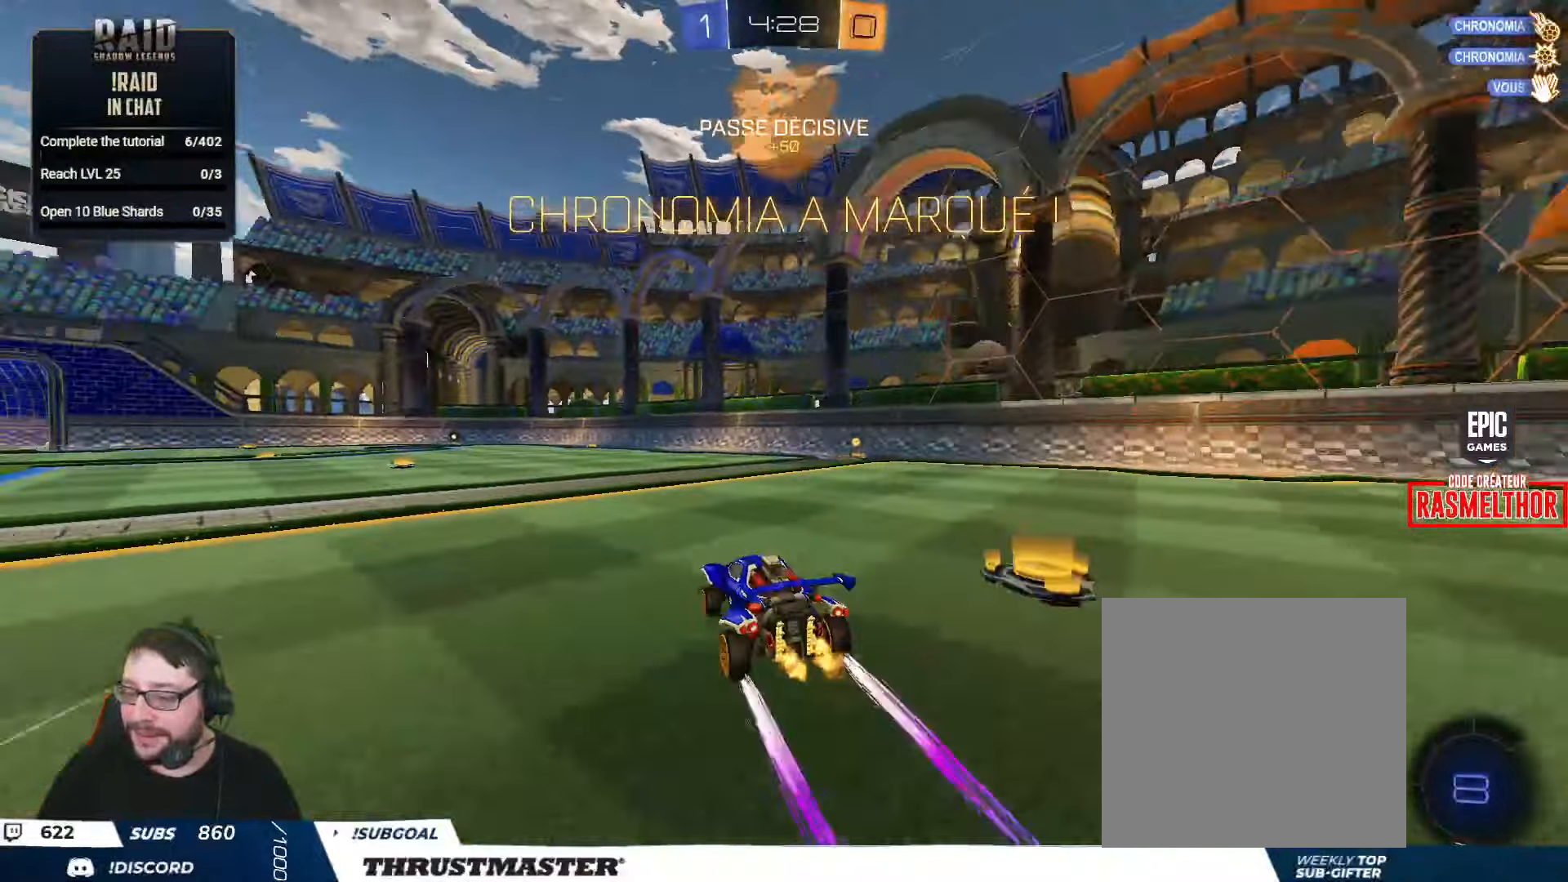
{"buttons": ["Y", "L2", "R2"], "left_stick": "right", "right_stick": "center", "events": [[16, "L2", "down"], [16, "left_stick", "right"], [50, "A", "down"], [116, "A", "up"], [183, "A", "down"], [250, "A", "up"], [450, "Y", "down"]]}
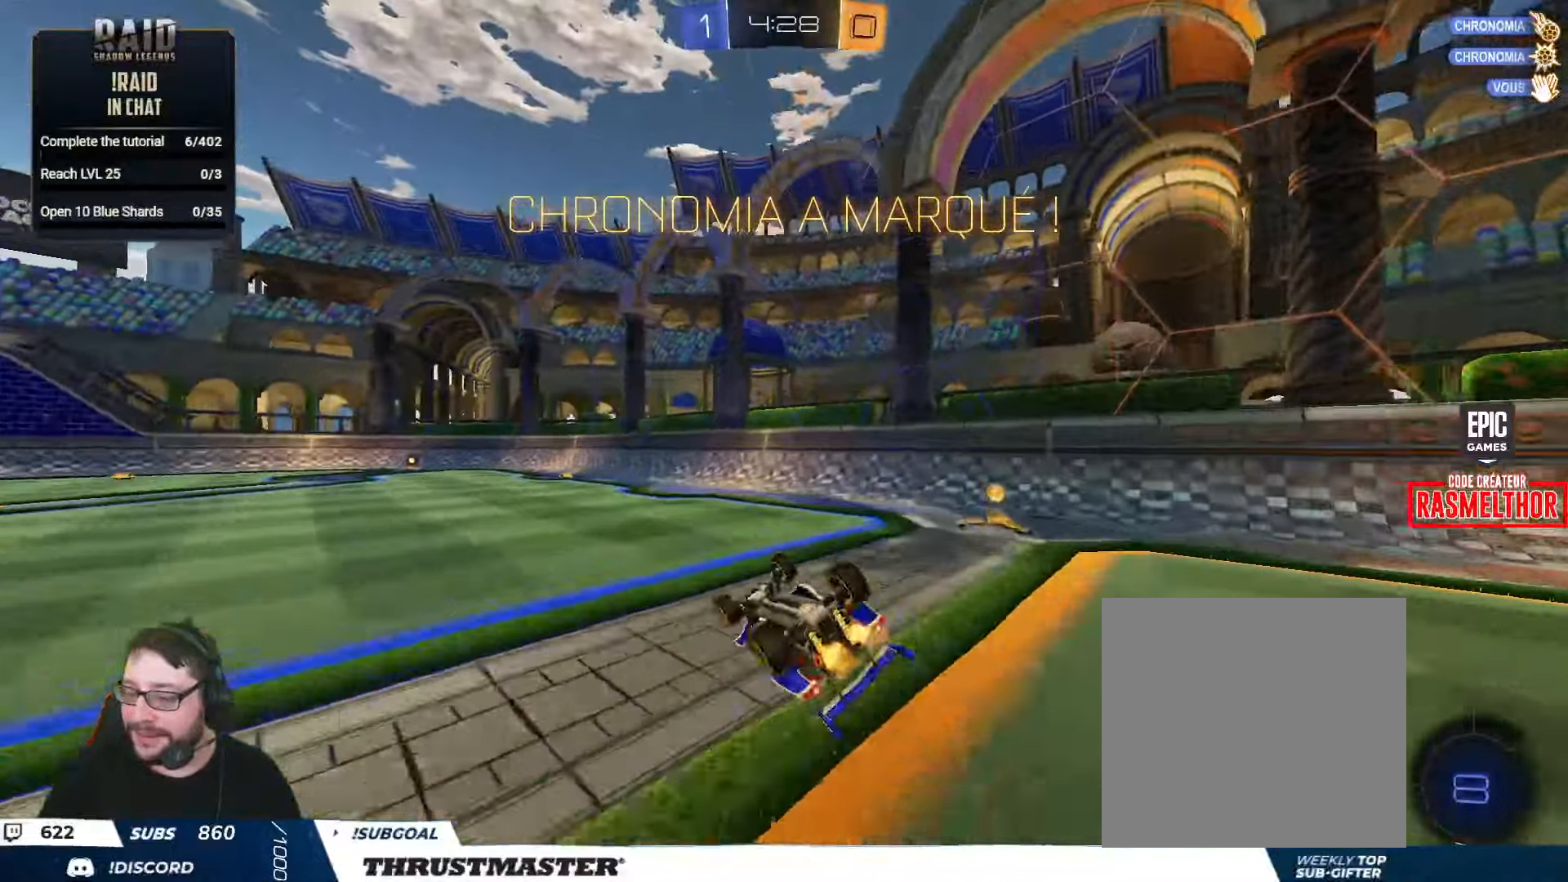
{"buttons": [], "left_stick": "center", "right_stick": "center", "events": [[33, "Y", "up"], [83, "R2", "up"], [116, "L2", "up"], [266, "left_stick", "center"]]}
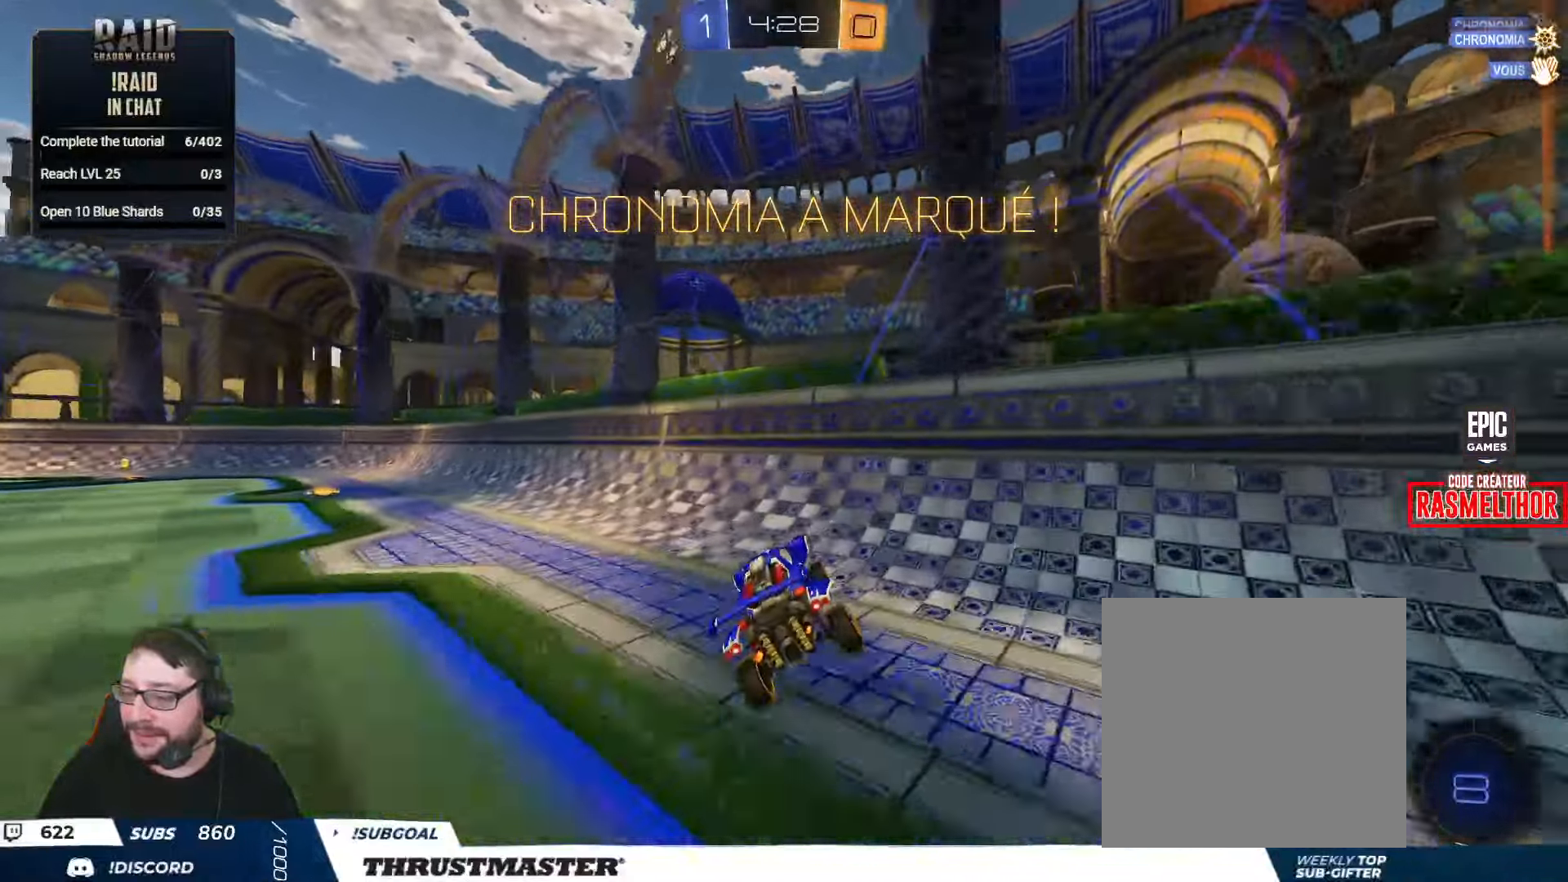
{"buttons": ["A"], "left_stick": "center", "right_stick": "center", "events": [[150, "A", "down"], [233, "A", "up"], [316, "A", "down"], [383, "A", "up"], [466, "A", "down"]]}
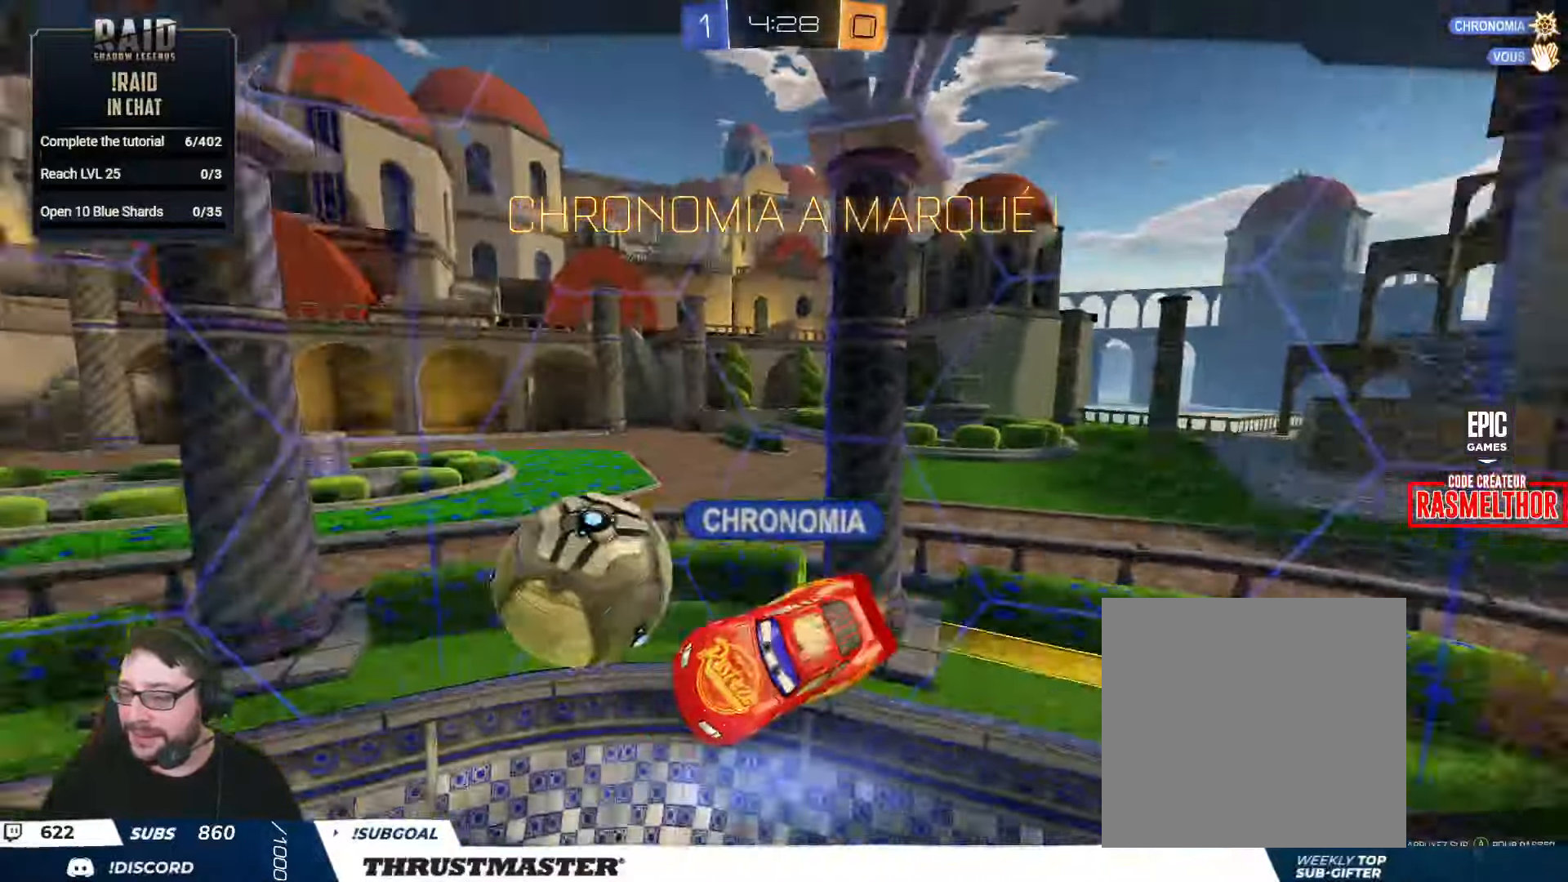
{"buttons": [], "left_stick": "center", "right_stick": "center", "events": [[16, "A", "up"], [450, "A", "down"], [500, "A", "up"]]}
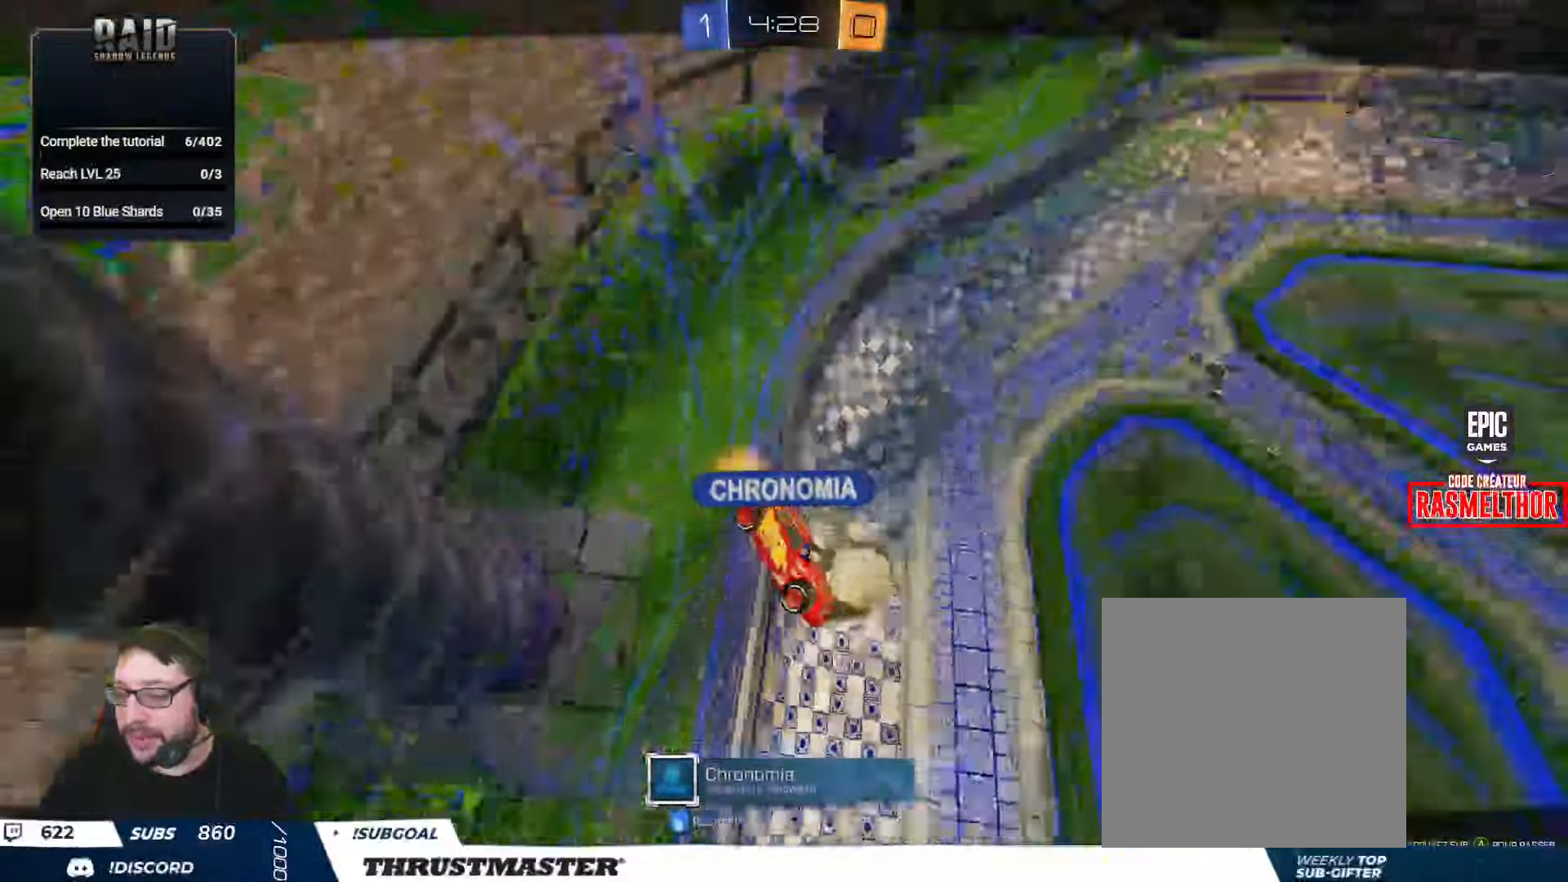
{"buttons": [], "left_stick": "center", "right_stick": "center", "events": []}
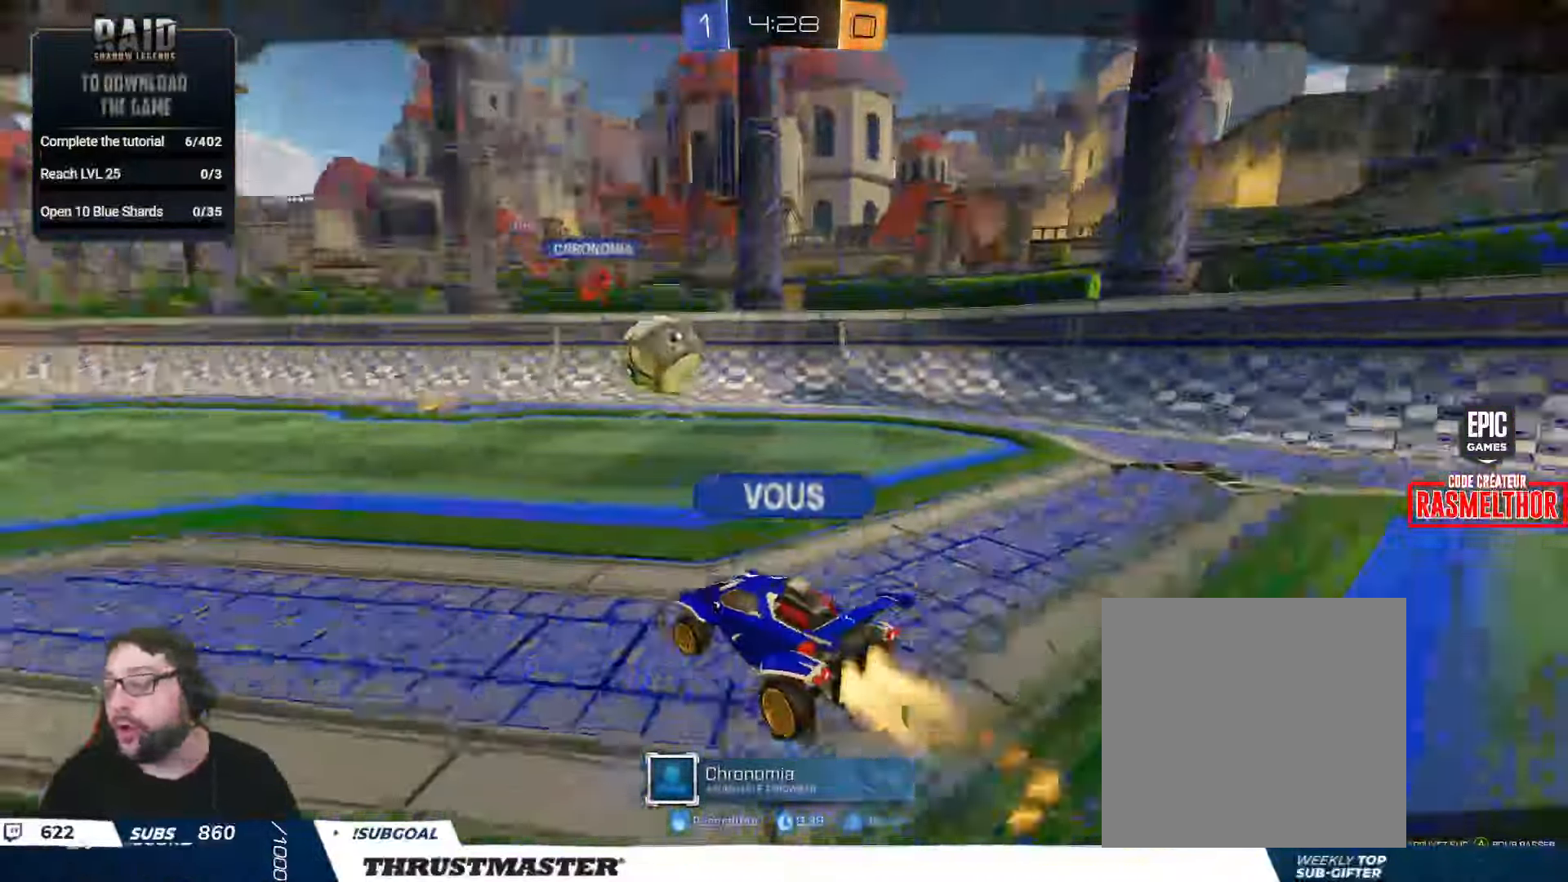
{"buttons": [], "left_stick": "center", "right_stick": "center", "events": []}
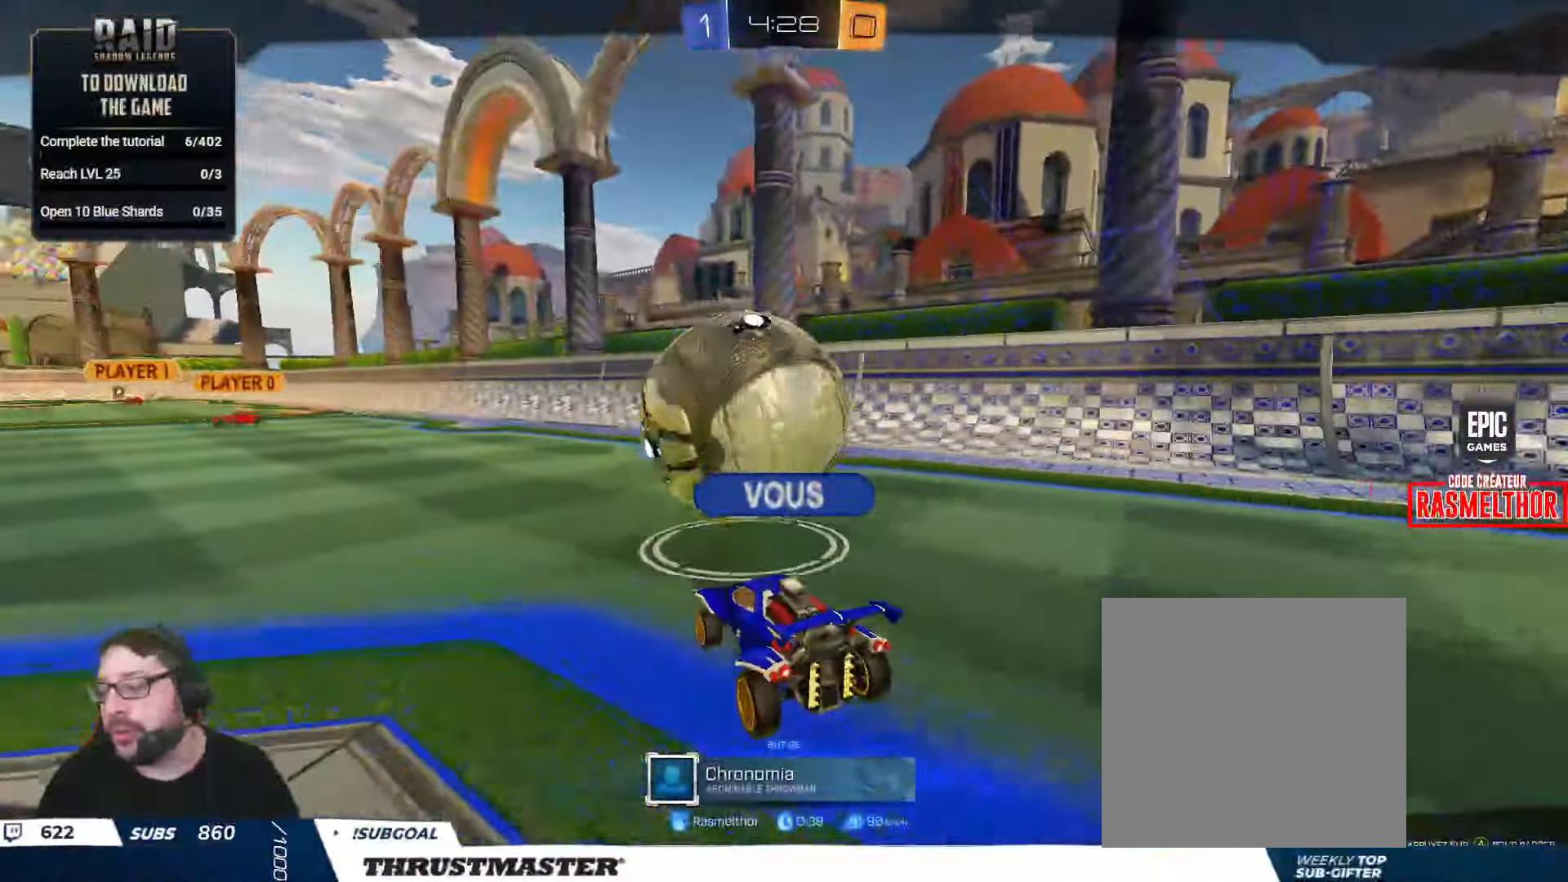
{"buttons": [], "left_stick": "center", "right_stick": "center", "events": []}
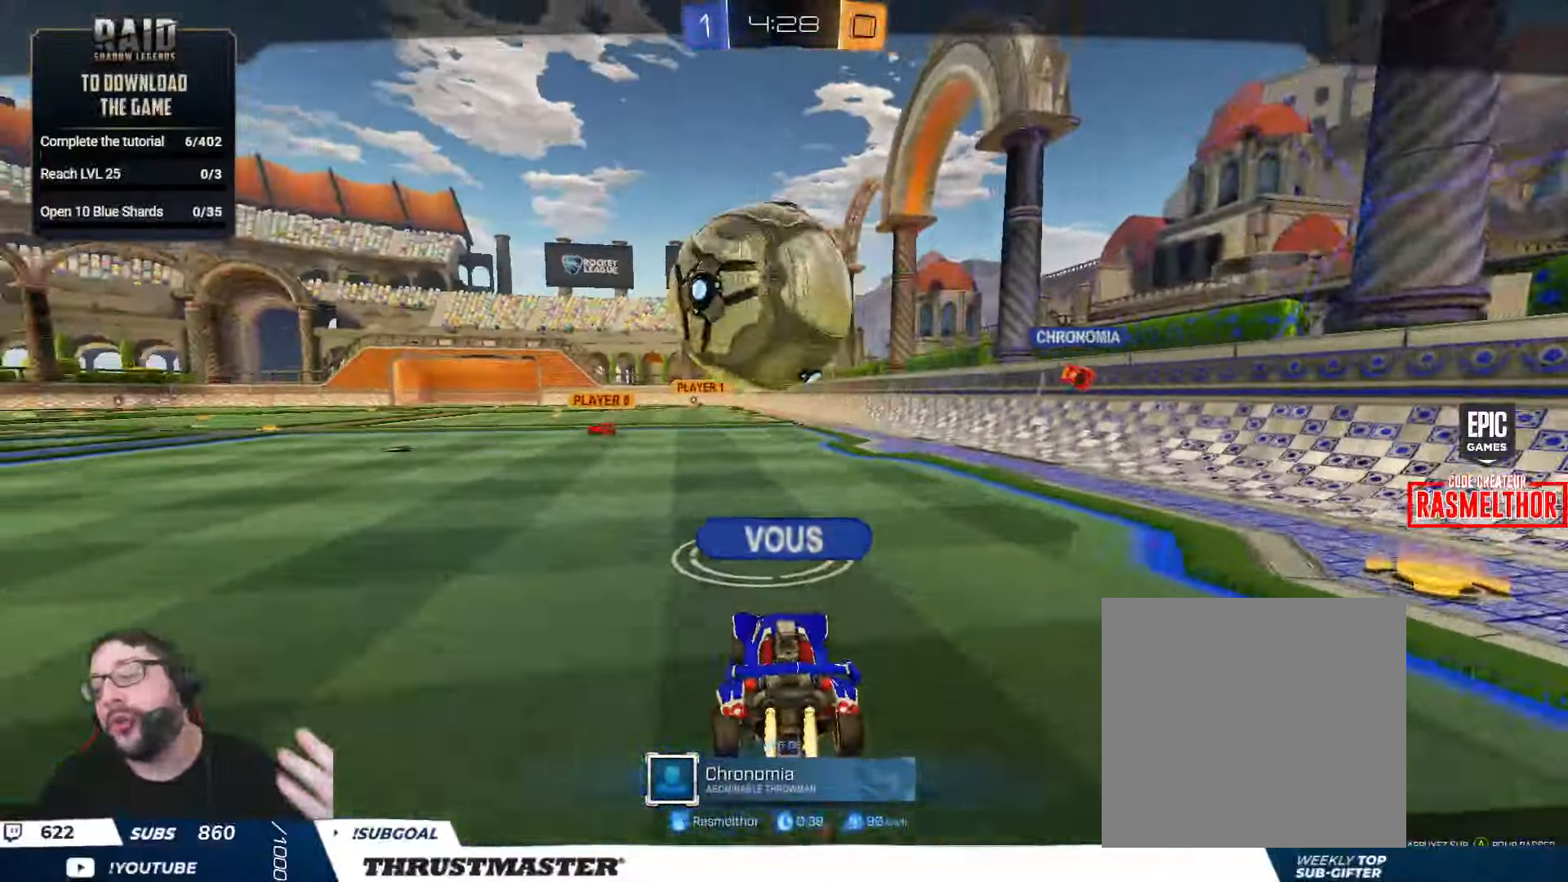
{"buttons": [], "left_stick": "center", "right_stick": "center", "events": []}